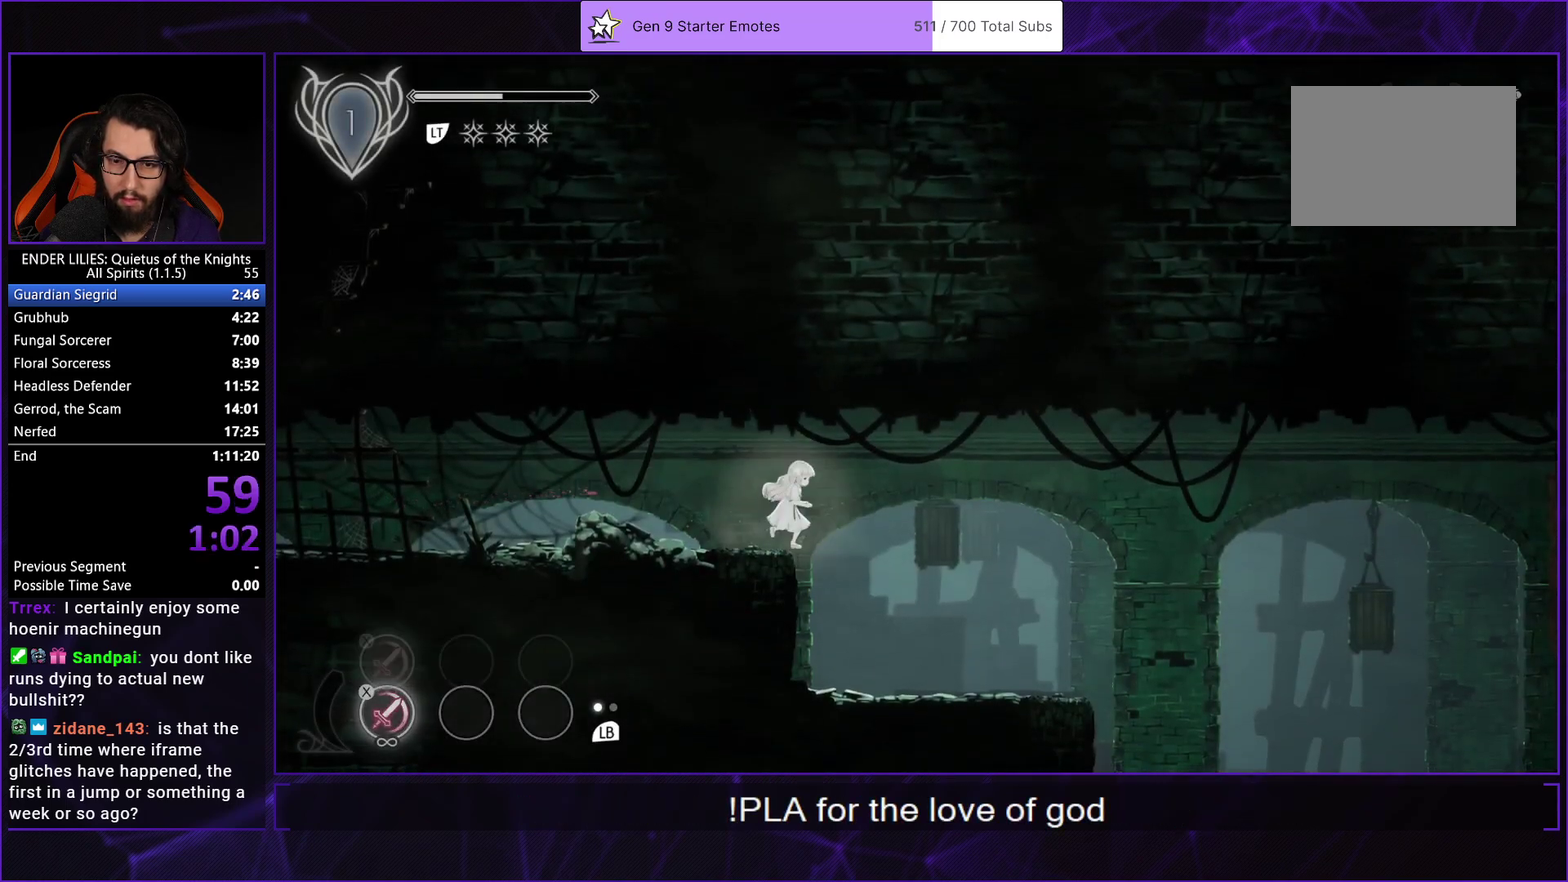
Gameplay with a controller (Xbox layout); each line is a JSON object with the inputs held at the frame after it. "events" lists button and stick changes between this image and that frame as [ms after this image, input, new state], when the widget could be followed in between. Not read: L3 R3.
{"buttons": ["R1", "DPAD_RIGHT"], "left_stick": "center", "right_stick": "center", "events": [[450, "R1", "down"]]}
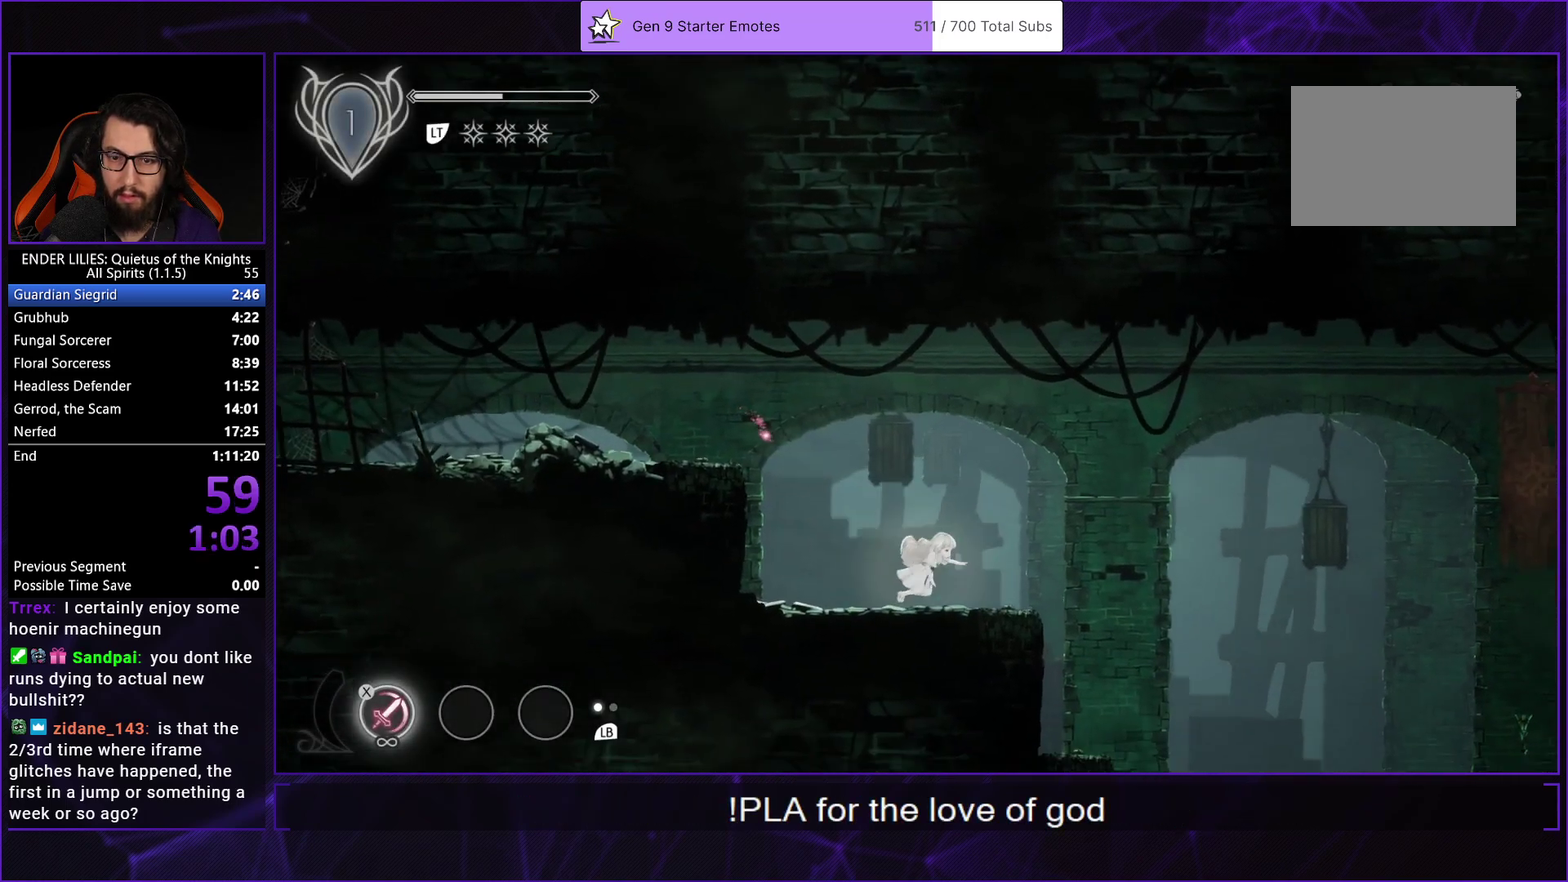
{"buttons": ["DPAD_RIGHT"], "left_stick": "center", "right_stick": "center", "events": [[67, "R1", "up"], [117, "R1", "down"], [200, "R1", "up"], [250, "R1", "down"], [400, "R1", "up"]]}
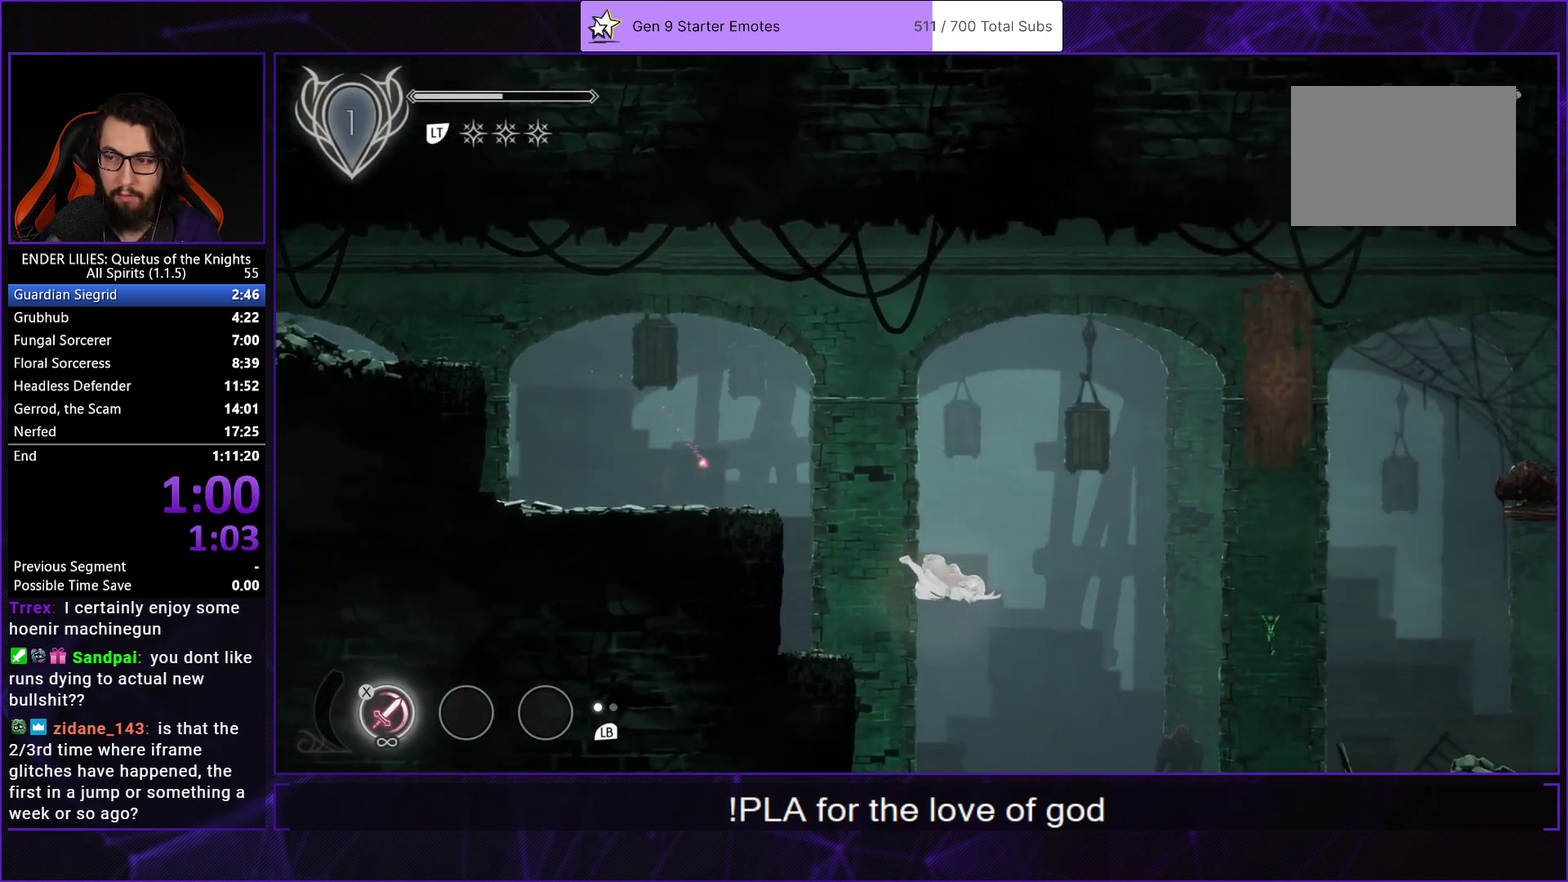
{"buttons": ["DPAD_RIGHT"], "left_stick": "center", "right_stick": "center", "events": [[233, "L1", "down"], [367, "L1", "up"]]}
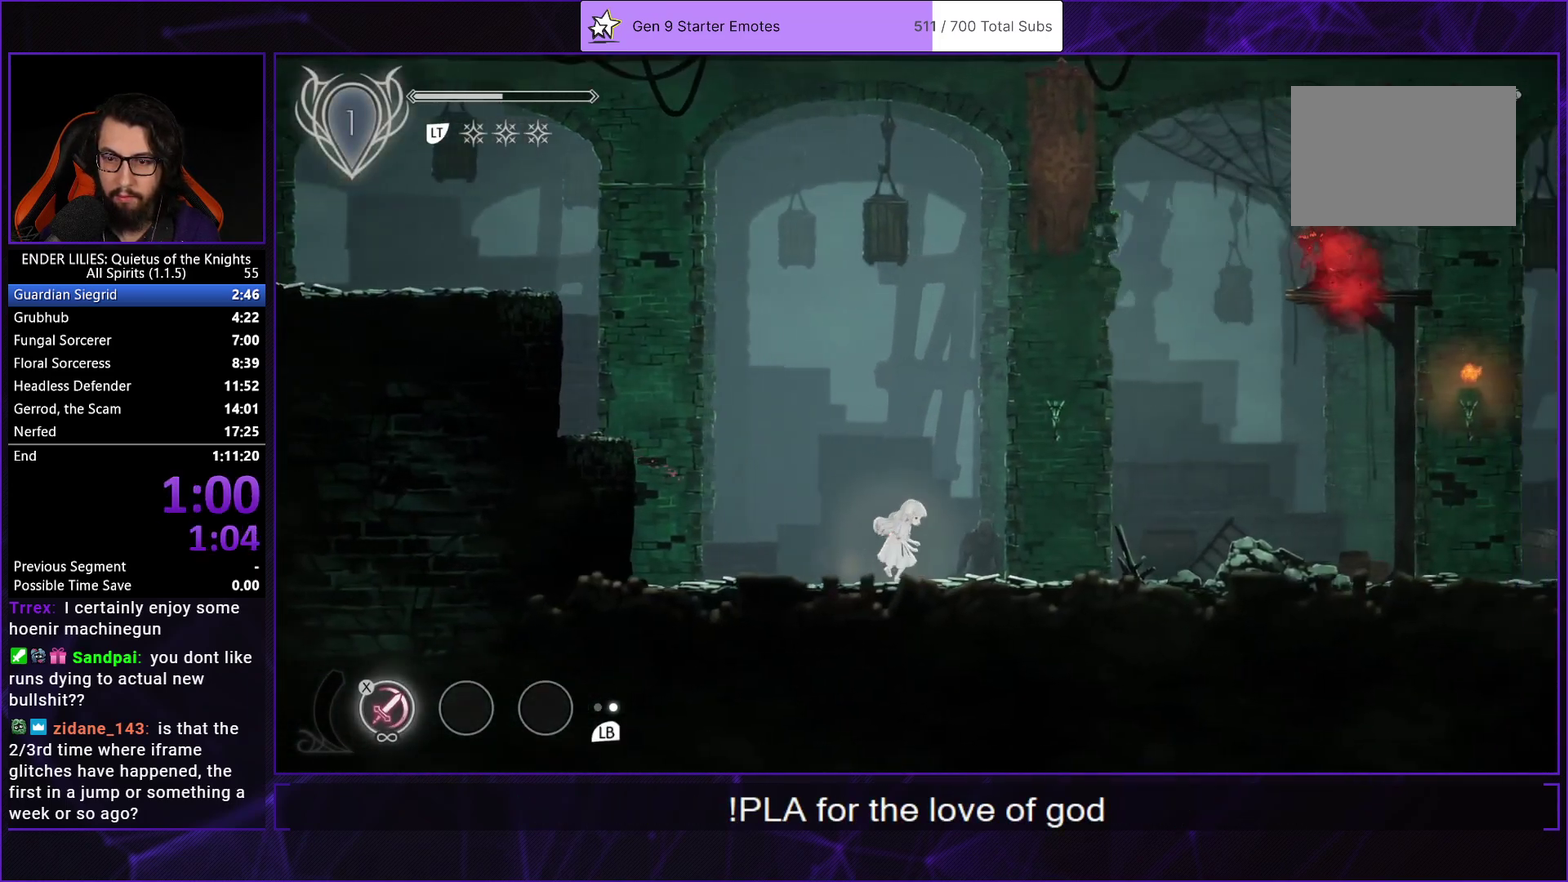
{"buttons": ["DPAD_RIGHT"], "left_stick": "center", "right_stick": "center", "events": [[33, "A", "down"], [117, "A", "up"]]}
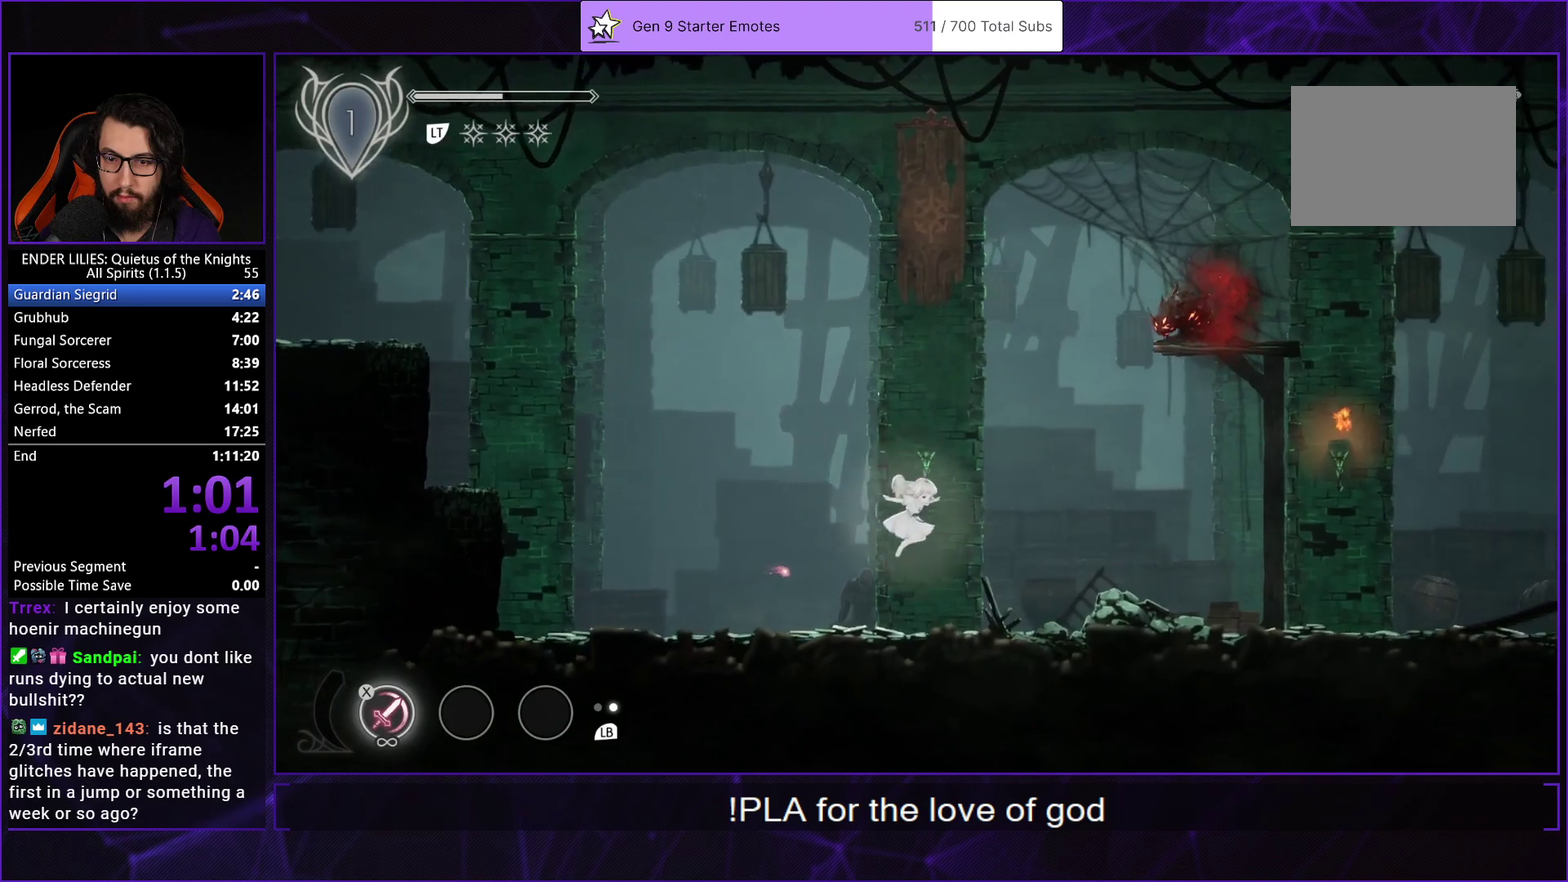
{"buttons": ["R1", "DPAD_RIGHT"], "left_stick": "center", "right_stick": "center", "events": [[83, "R1", "down"], [183, "R1", "up"], [233, "R1", "down"], [317, "R1", "up"], [367, "R1", "down"]]}
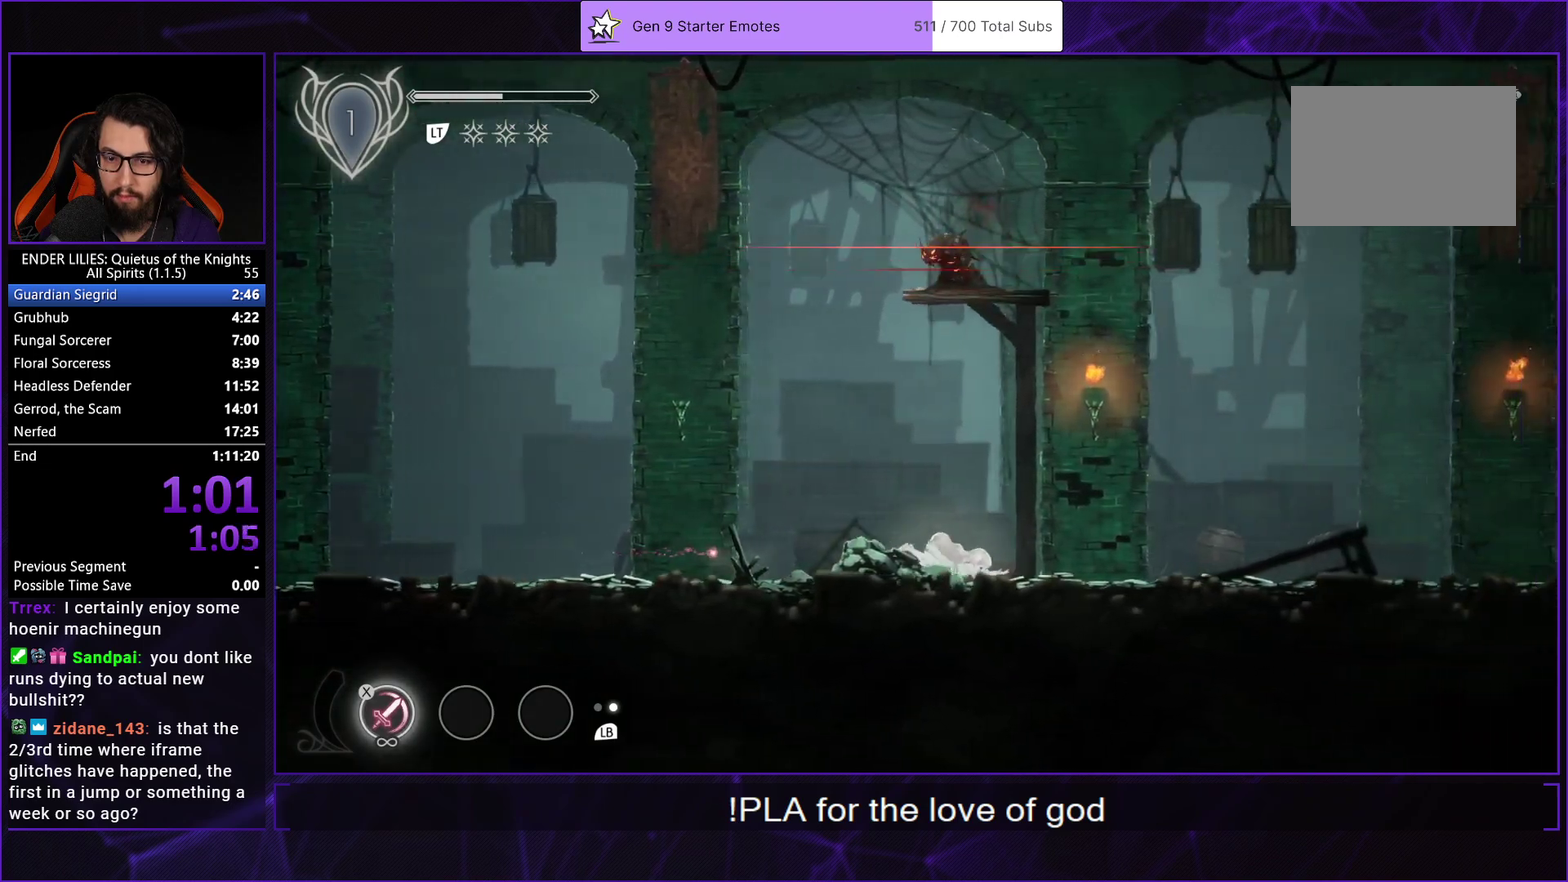
{"buttons": ["DPAD_RIGHT"], "left_stick": "center", "right_stick": "center", "events": [[17, "R1", "up"], [117, "L1", "down"], [250, "L1", "up"], [300, "A", "down"], [433, "A", "up"]]}
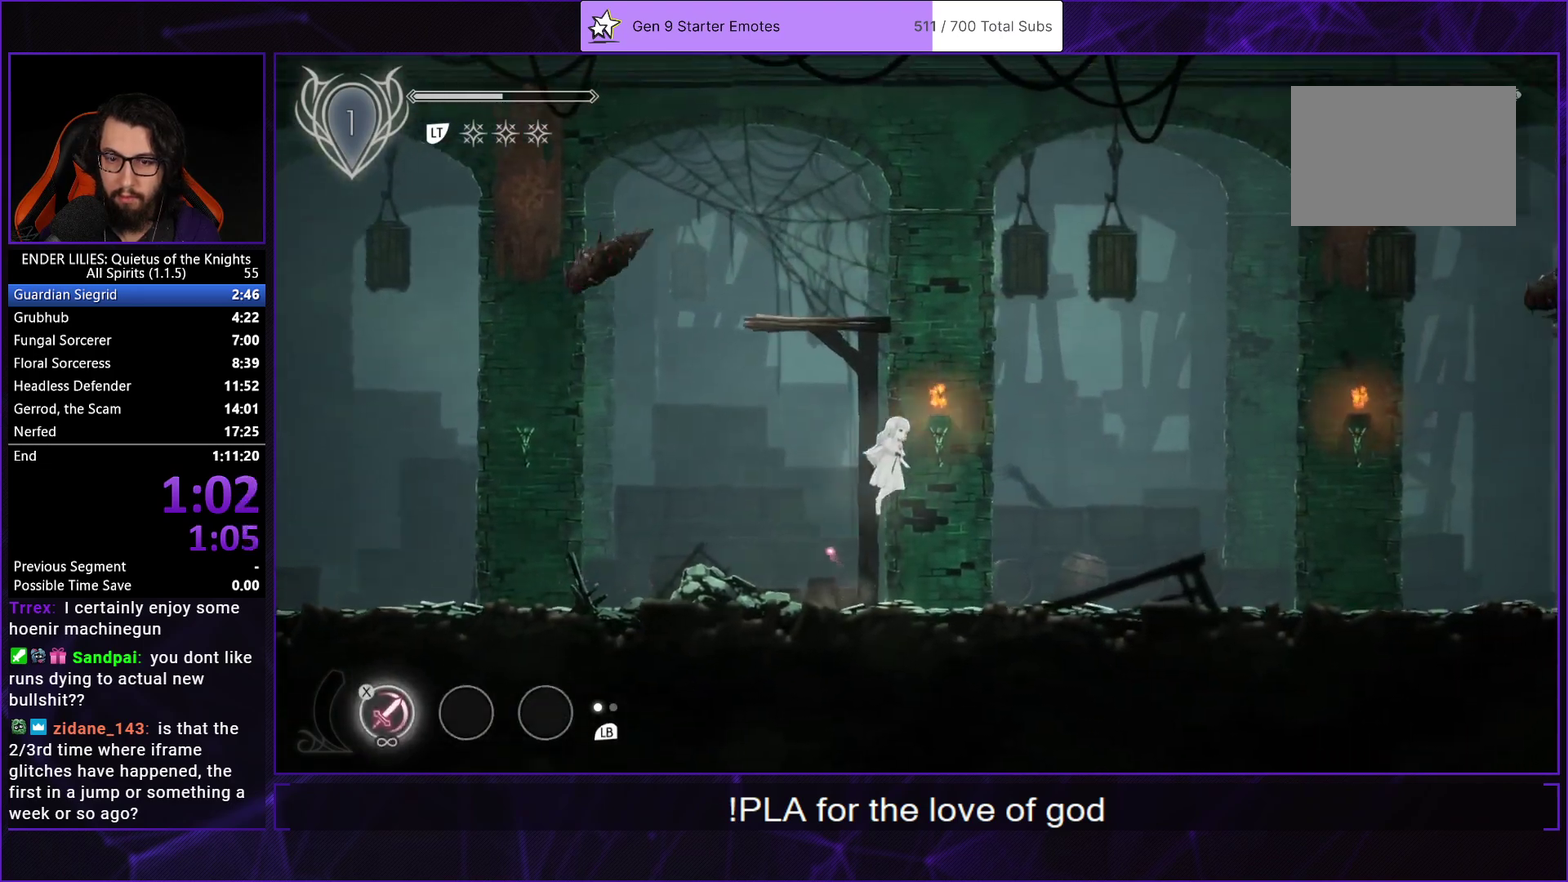
{"buttons": ["DPAD_RIGHT"], "left_stick": "center", "right_stick": "center", "events": [[367, "R1", "down"], [483, "R1", "up"]]}
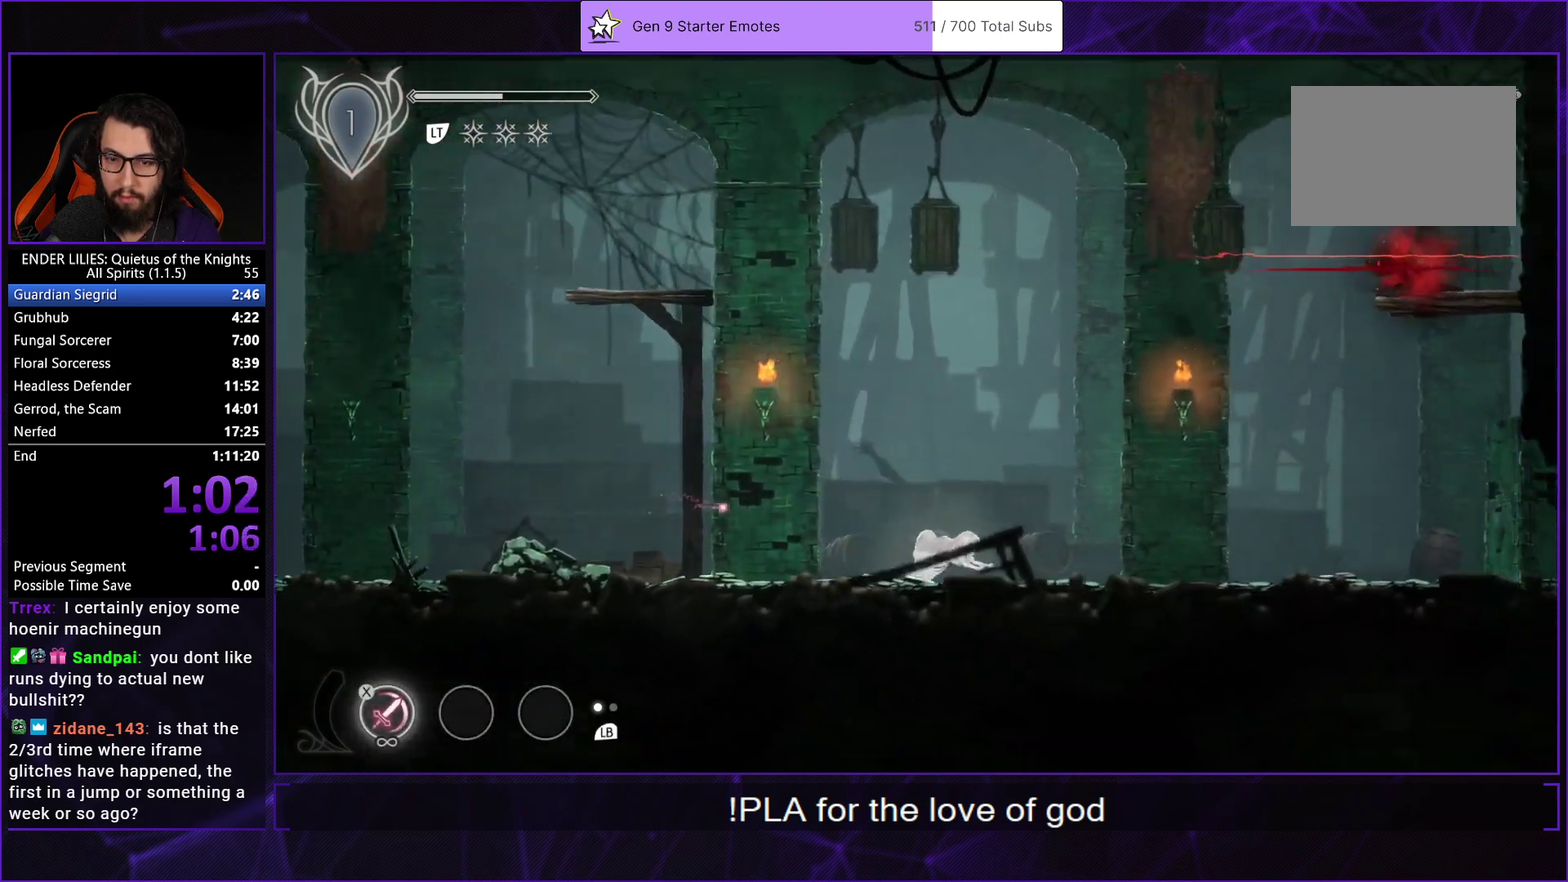
{"buttons": ["L1", "DPAD_RIGHT"], "left_stick": "center", "right_stick": "center", "events": [[17, "R1", "down"], [100, "R1", "up"], [167, "R1", "down"], [300, "R1", "up"], [400, "L1", "down"]]}
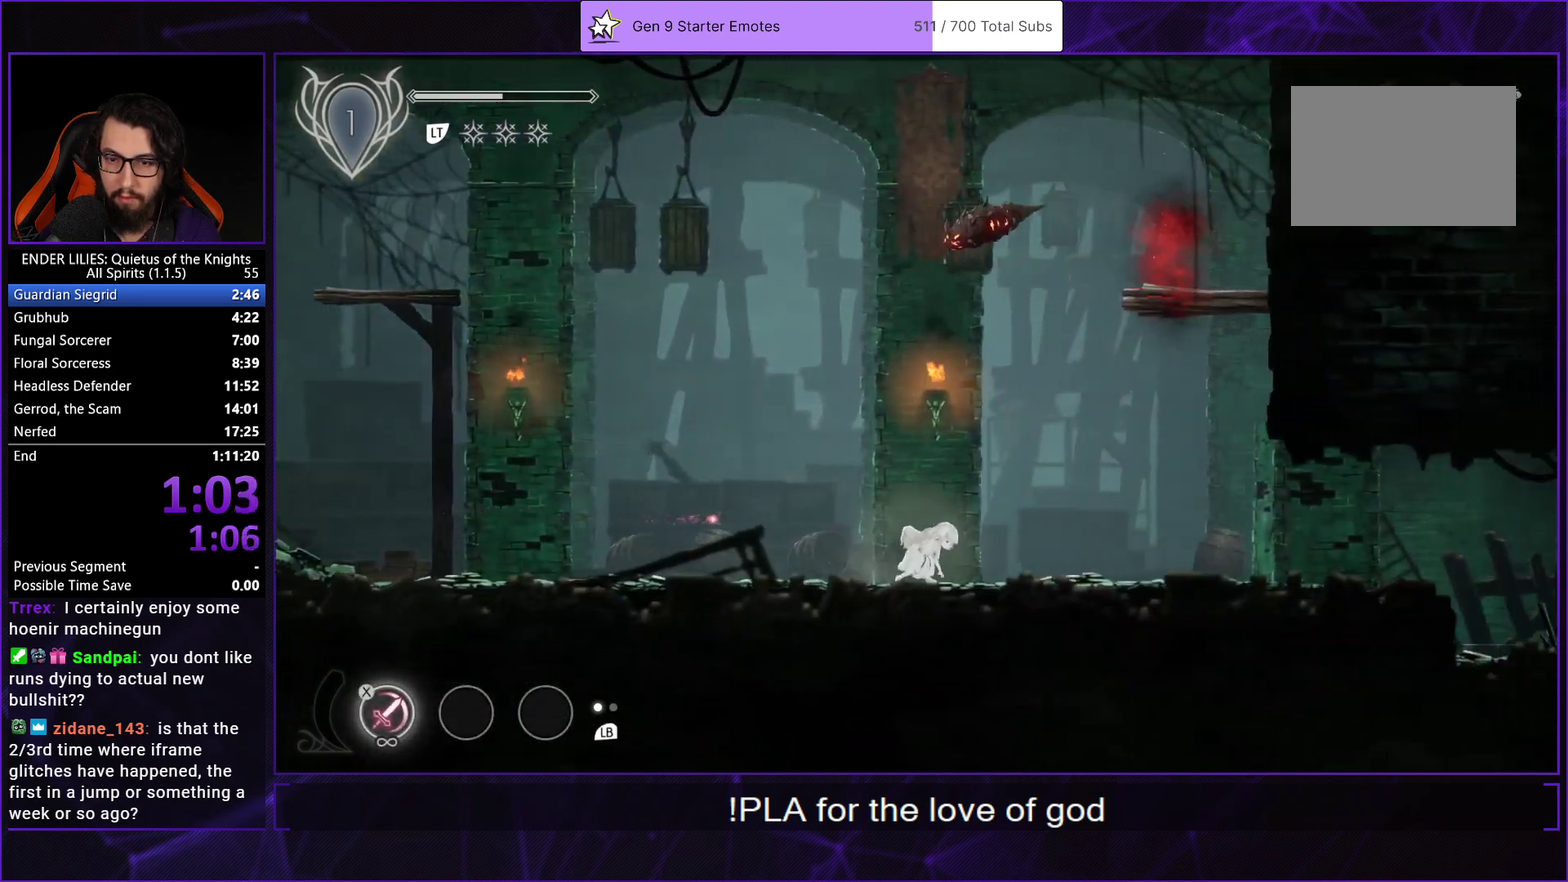
{"buttons": ["DPAD_RIGHT"], "left_stick": "center", "right_stick": "center", "events": [[33, "L1", "up"], [100, "A", "down"], [183, "A", "up"]]}
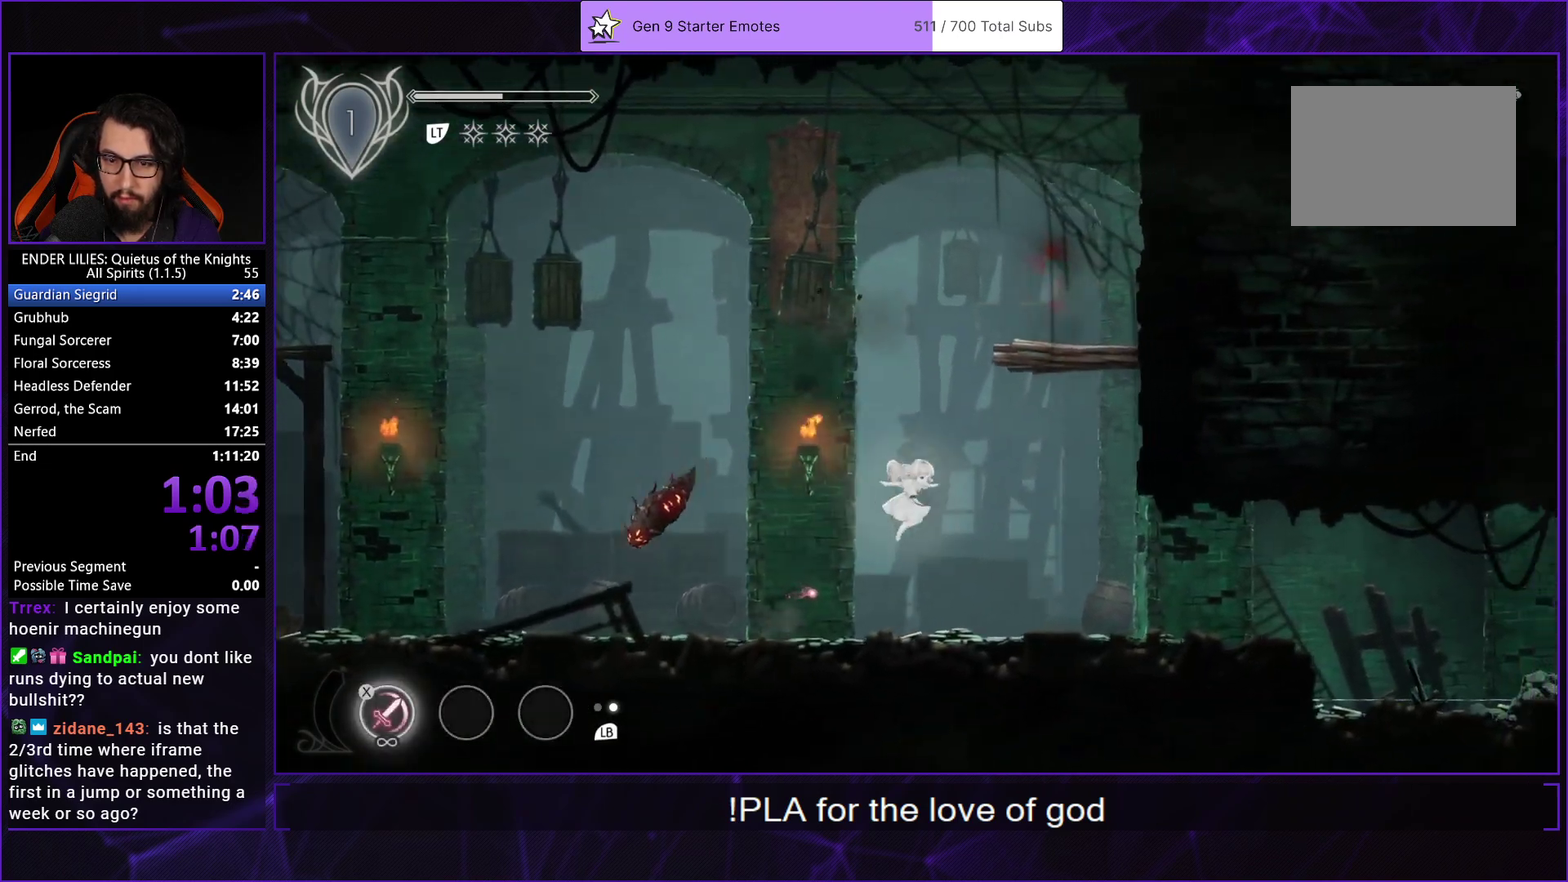
{"buttons": ["R1", "DPAD_RIGHT"], "left_stick": "center", "right_stick": "center", "events": [[117, "R1", "down"], [233, "R1", "up"], [283, "R1", "down"]]}
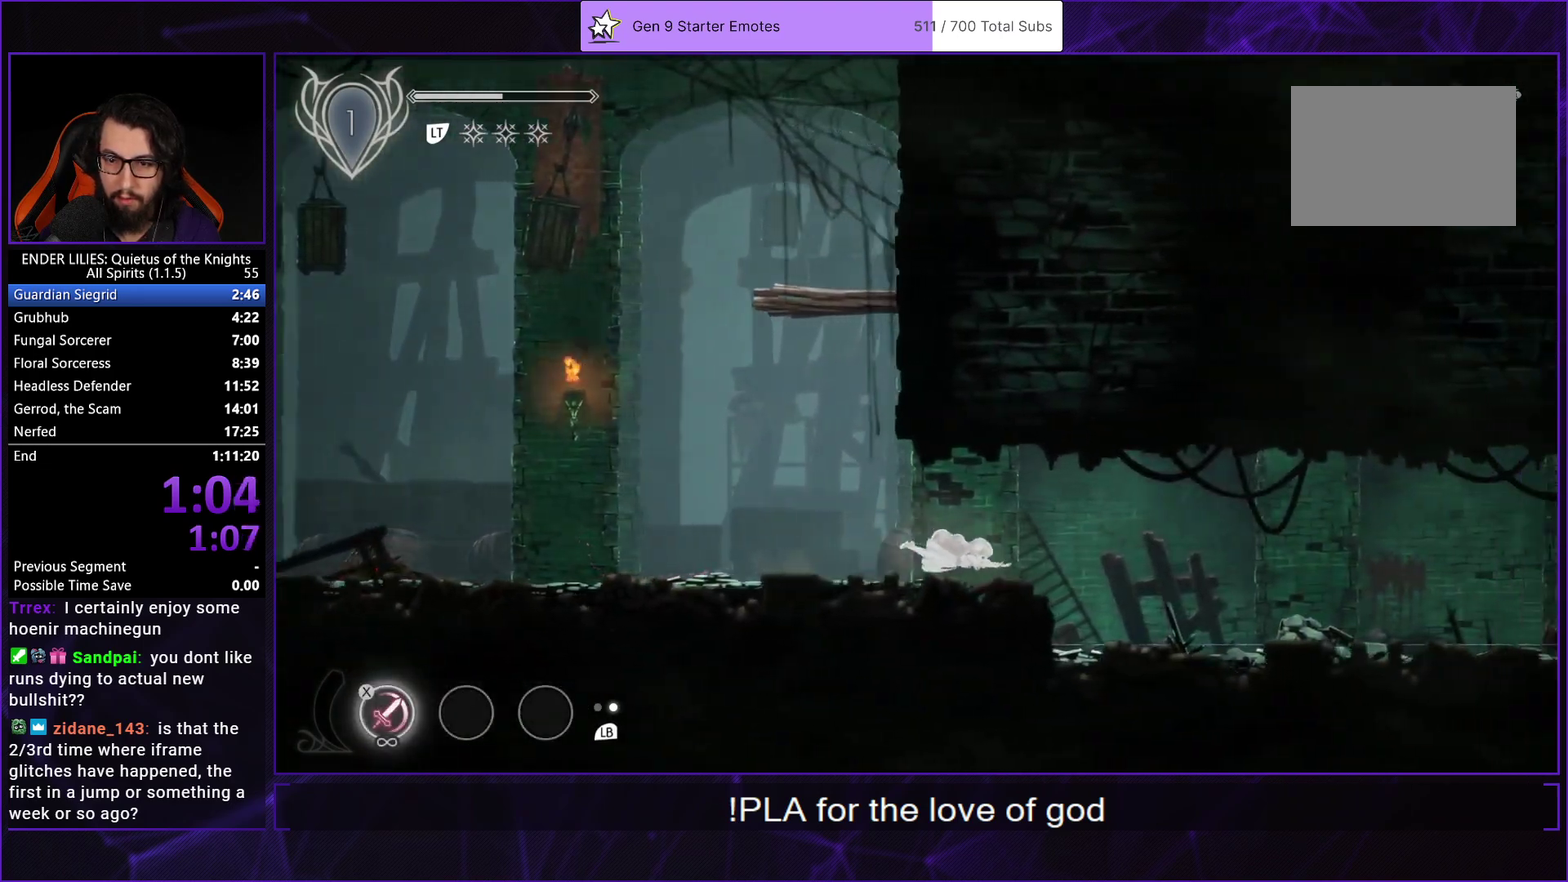
{"buttons": ["DPAD_RIGHT"], "left_stick": "center", "right_stick": "center", "events": [[50, "R1", "up"], [133, "L1", "down"], [267, "L1", "up"]]}
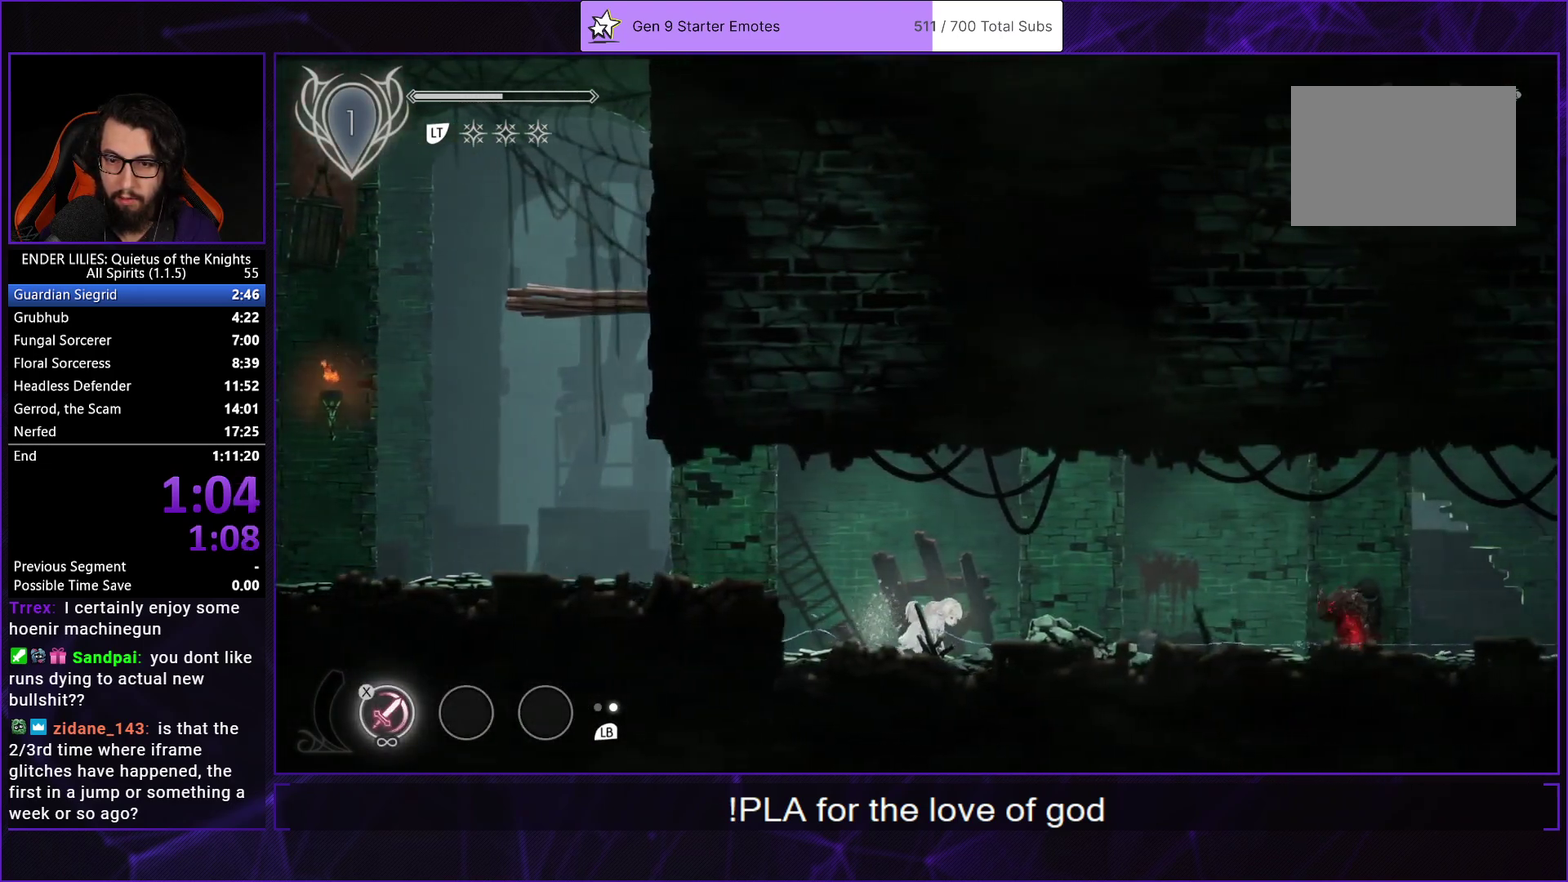
{"buttons": ["DPAD_RIGHT"], "left_stick": "center", "right_stick": "center", "events": [[250, "A", "down"], [350, "A", "up"]]}
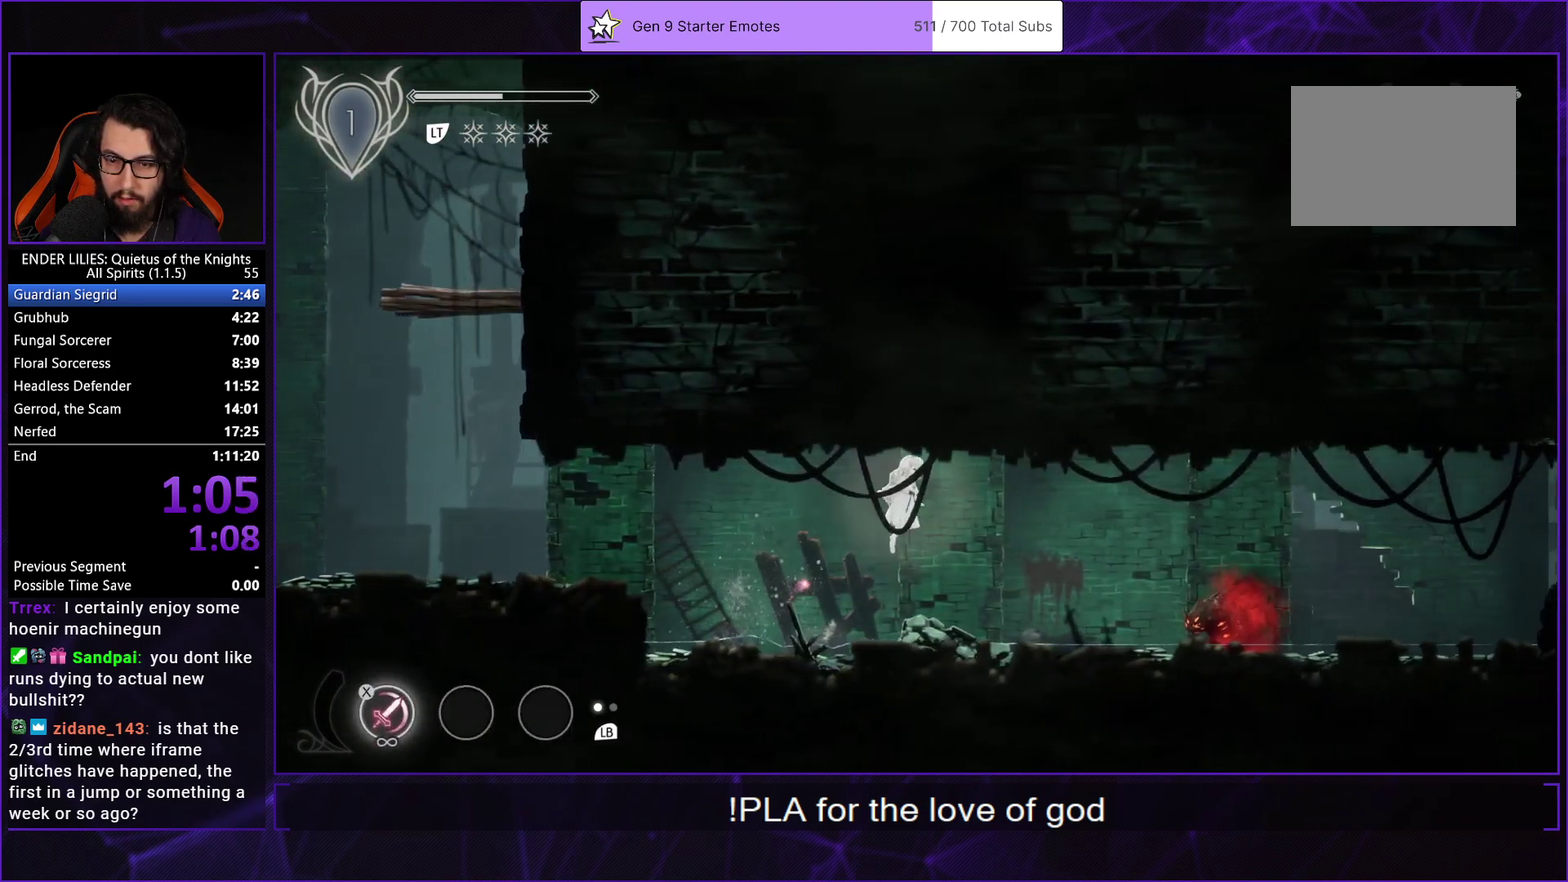
{"buttons": ["R1", "DPAD_RIGHT"], "left_stick": "center", "right_stick": "center", "events": [[333, "R1", "down"], [433, "R1", "up"], [500, "R1", "down"]]}
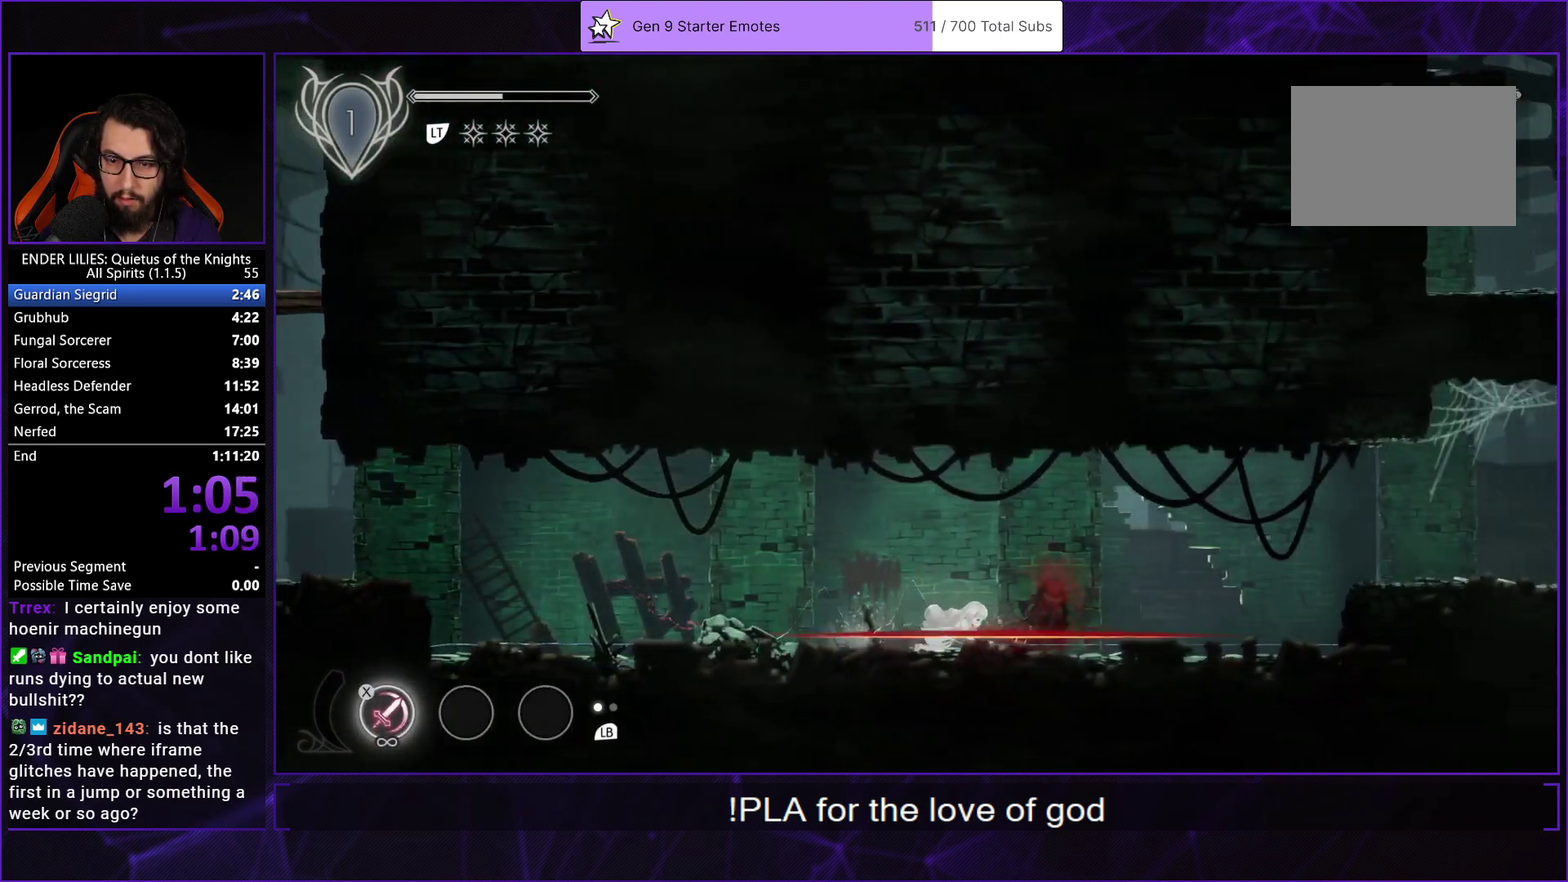
{"buttons": ["DPAD_RIGHT"], "left_stick": "center", "right_stick": "center", "events": [[67, "R1", "up"], [133, "R1", "down"], [250, "R1", "up"], [350, "L1", "down"], [483, "L1", "up"]]}
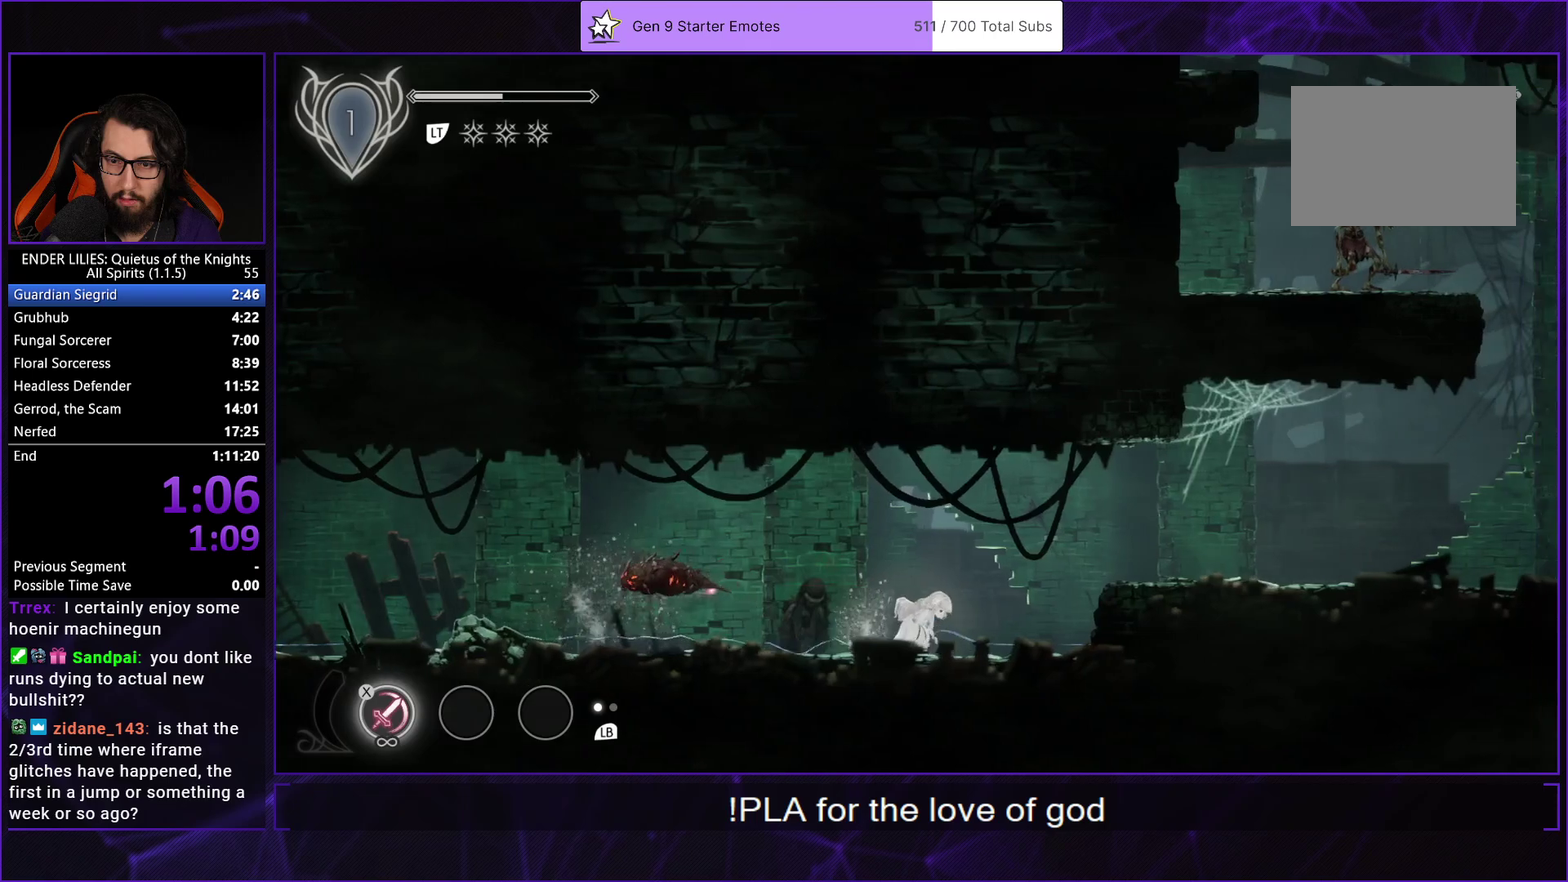
{"buttons": ["DPAD_RIGHT"], "left_stick": "center", "right_stick": "center", "events": [[133, "A", "down"], [267, "A", "up"]]}
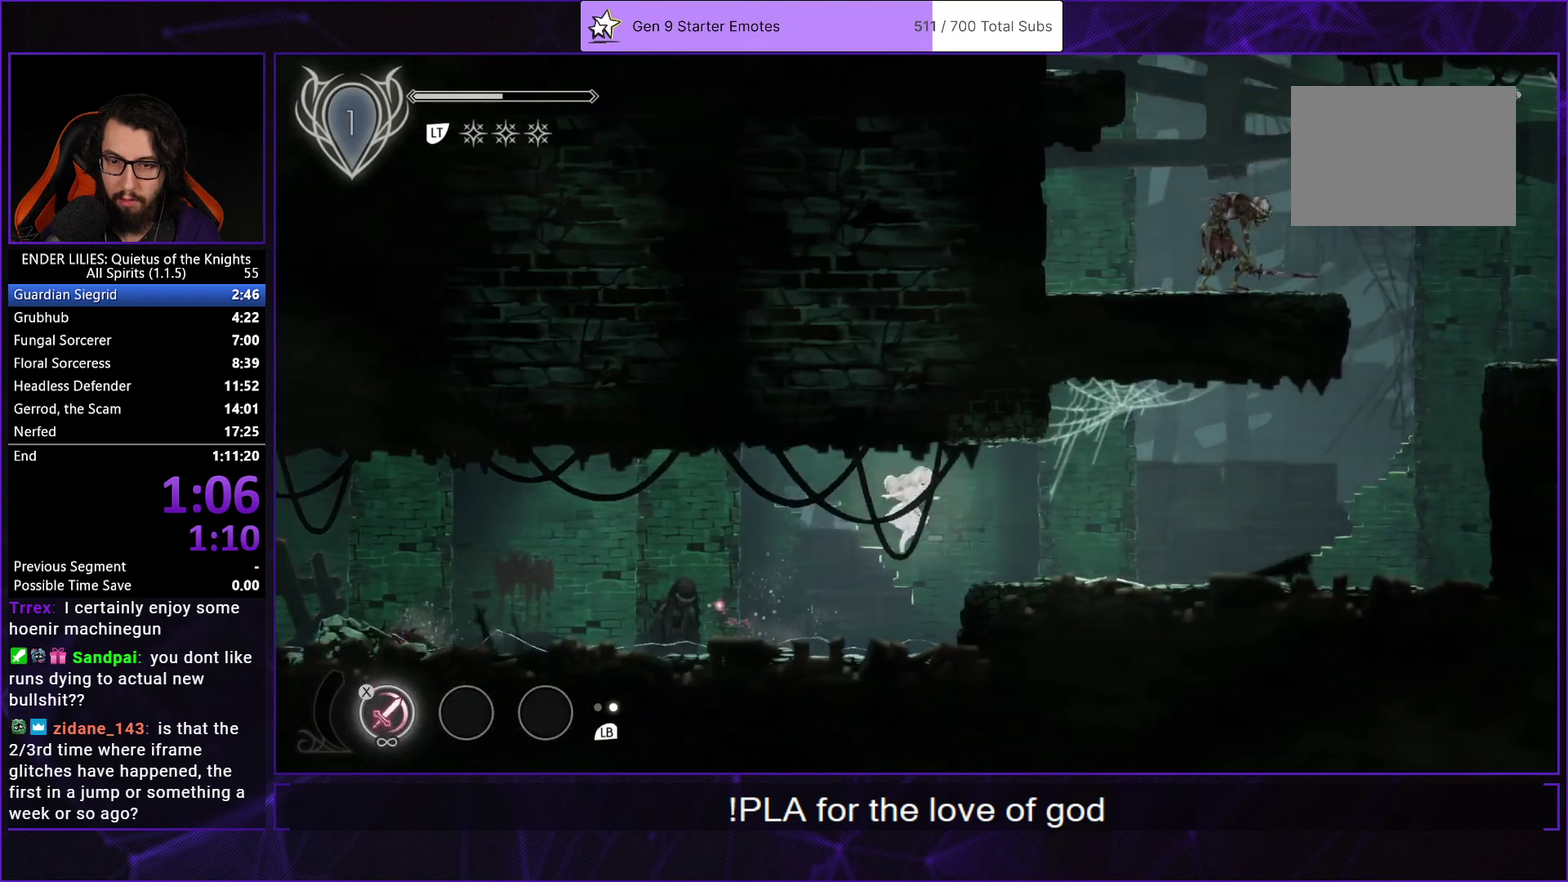
{"buttons": ["R1", "DPAD_RIGHT"], "left_stick": "center", "right_stick": "center", "events": [[117, "R1", "down"], [217, "R1", "up"], [283, "R1", "down"], [367, "R1", "up"], [417, "R1", "down"]]}
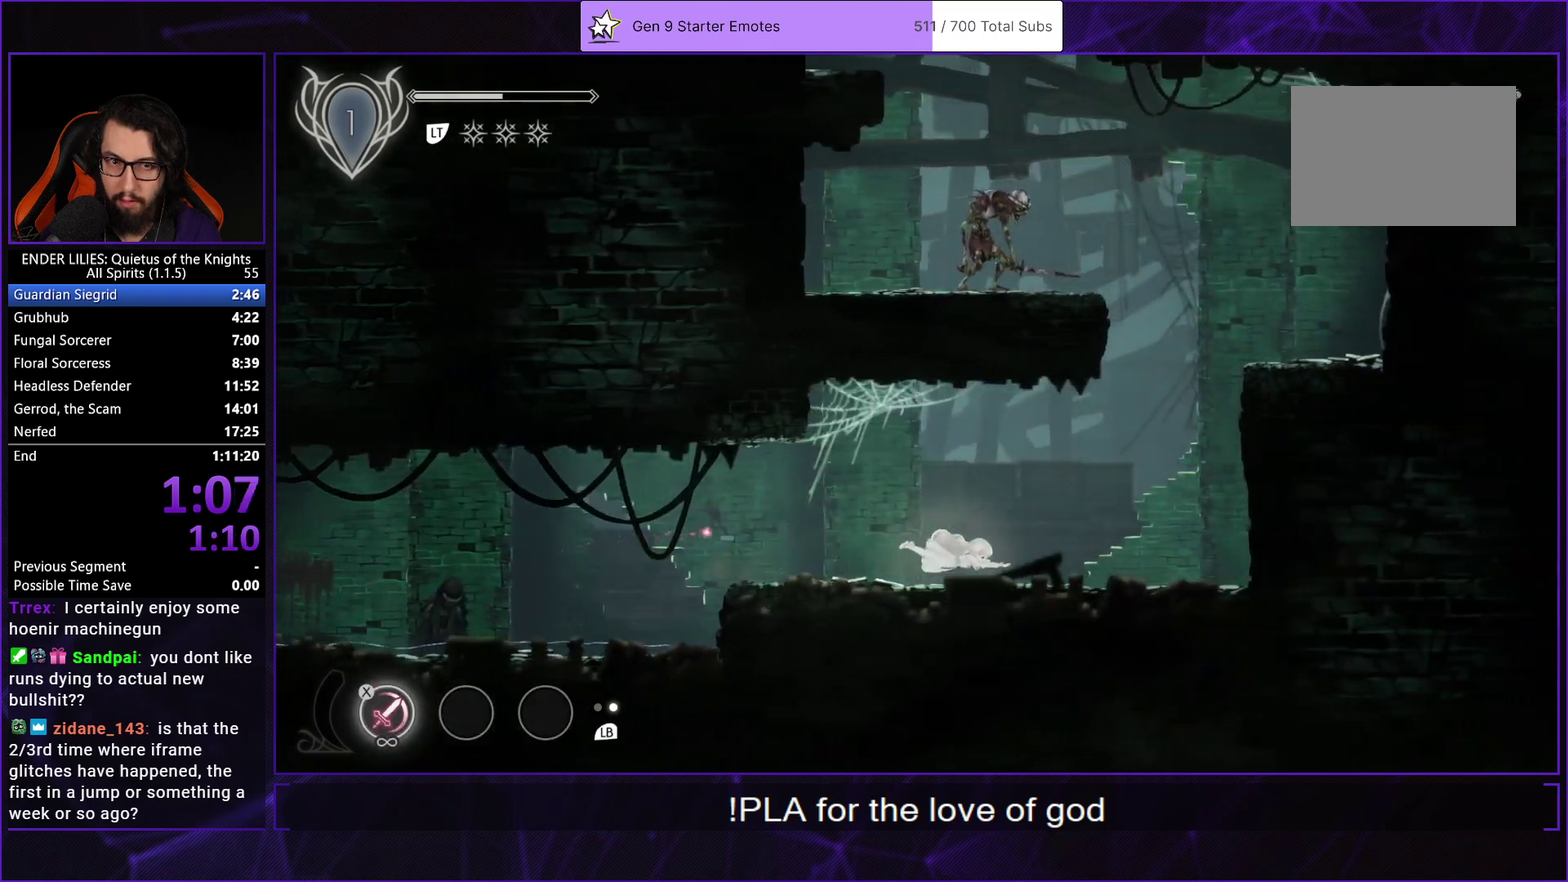
{"buttons": ["DPAD_RIGHT"], "left_stick": "center", "right_stick": "center", "events": [[33, "L1", "down"], [50, "R1", "up"], [167, "L1", "up"]]}
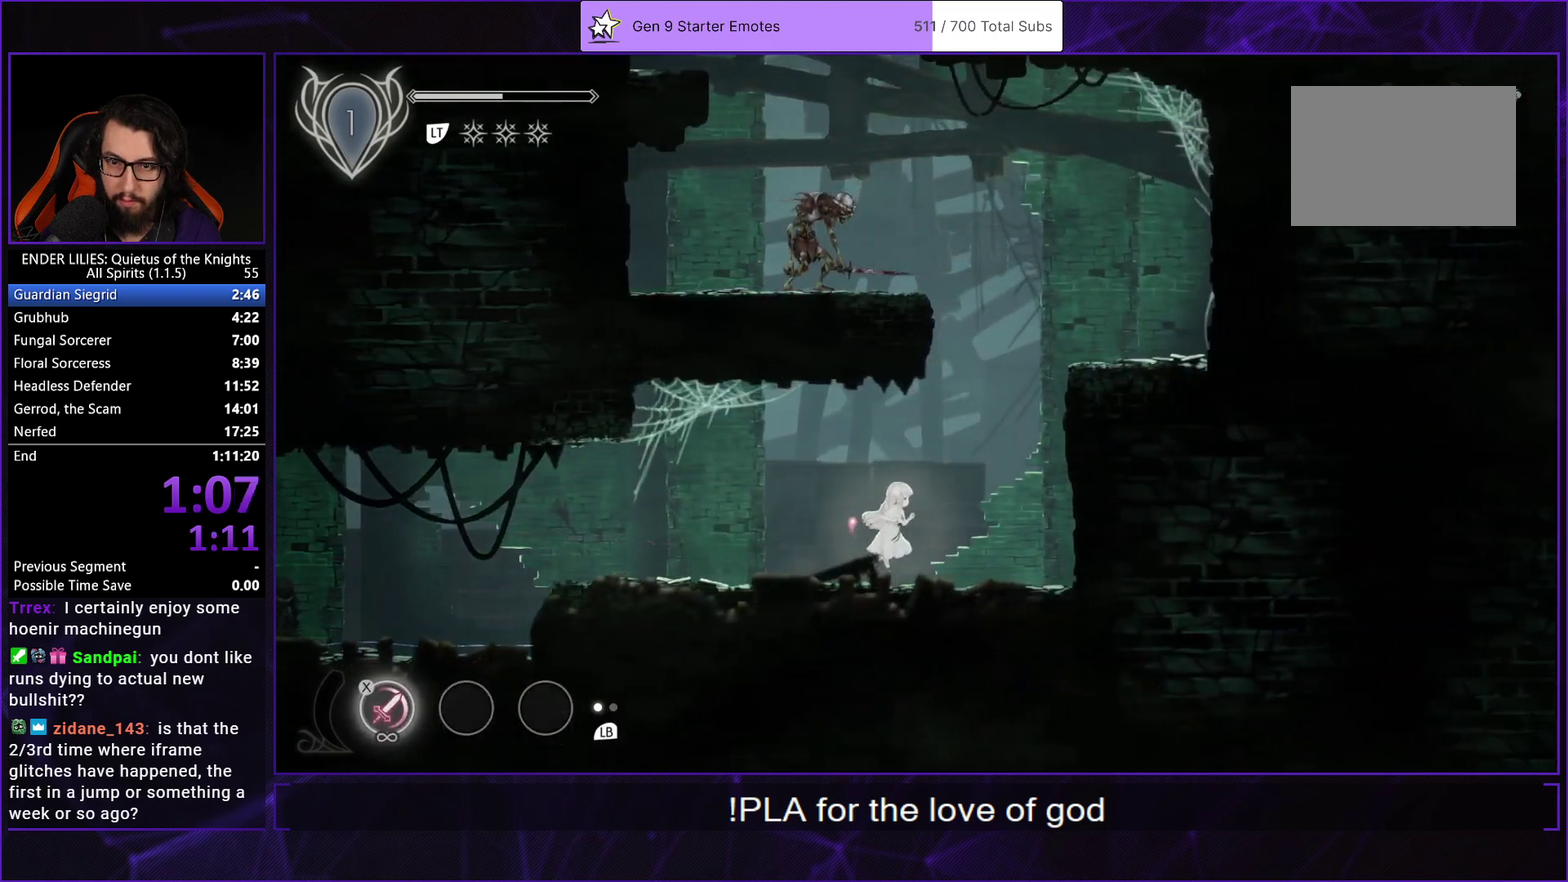
{"buttons": ["L2", "DPAD_LEFT"], "left_stick": "center", "right_stick": "center", "events": [[150, "A", "down"], [383, "A", "up"], [450, "DPAD_RIGHT", "up"], [483, "L2", "down"], [500, "DPAD_LEFT", "down"]]}
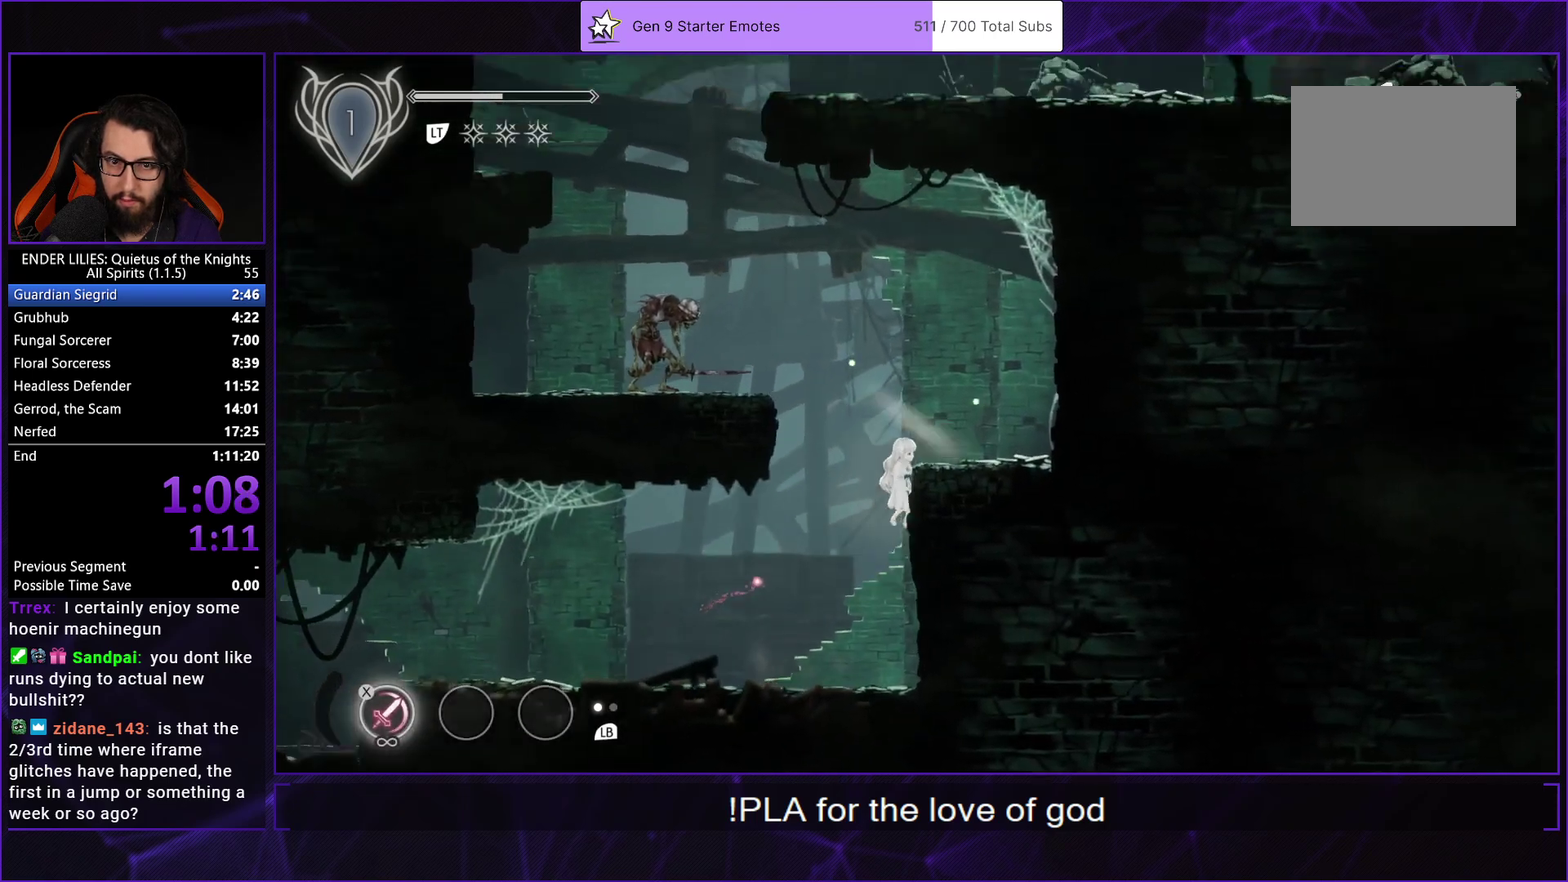
{"buttons": ["DPAD_LEFT"], "left_stick": "center", "right_stick": "center", "events": [[33, "A", "down"], [117, "L2", "up"], [417, "A", "up"]]}
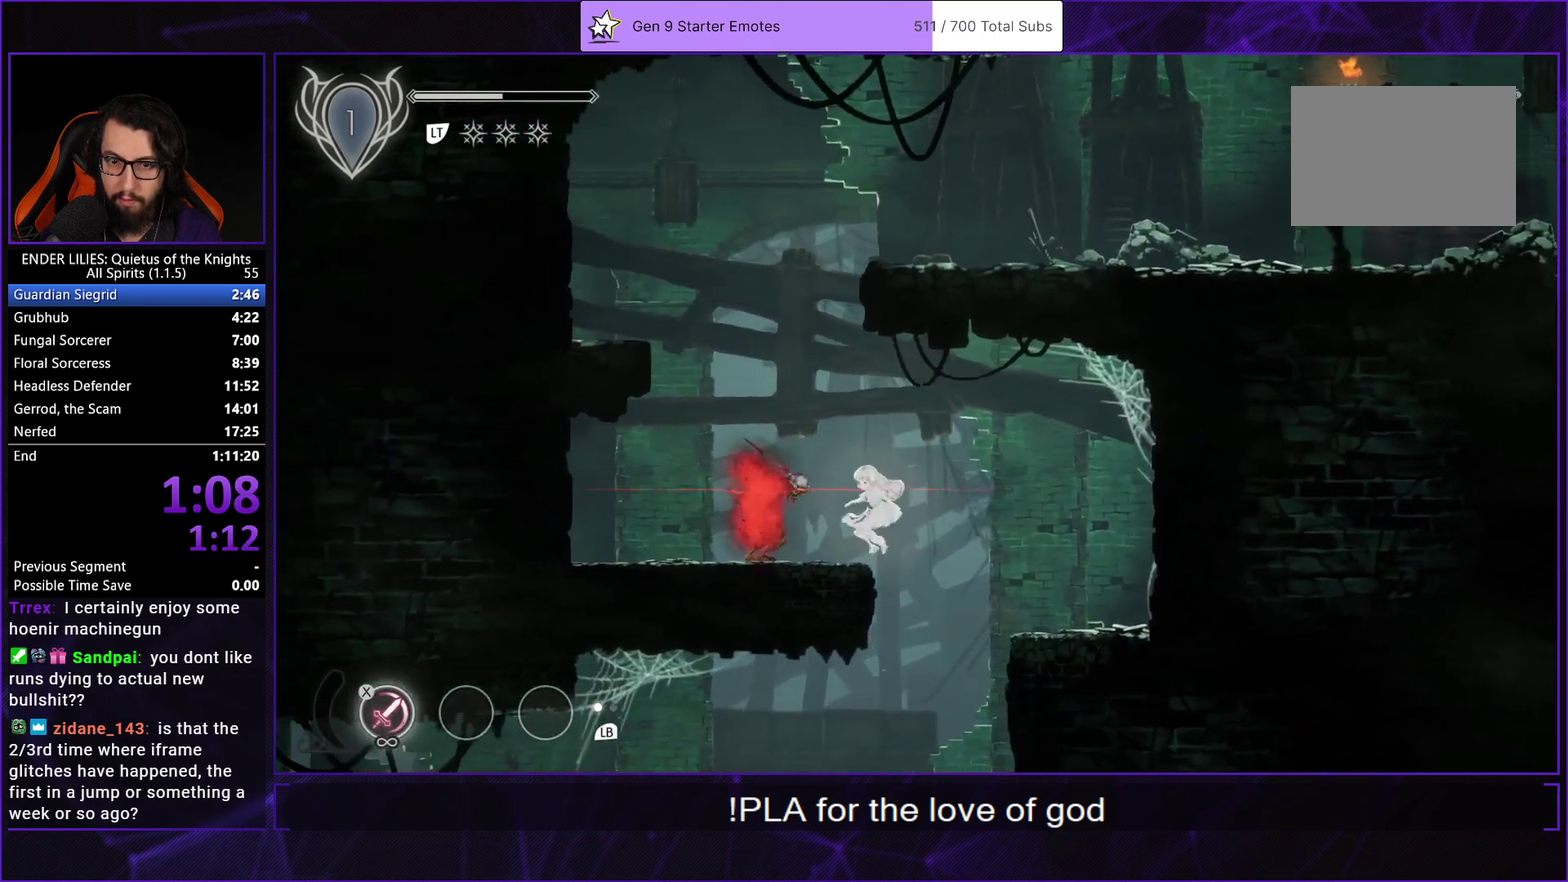
{"buttons": ["A", "DPAD_LEFT"], "left_stick": "center", "right_stick": "center", "events": [[117, "A", "down"], [217, "R2", "down"], [367, "R2", "up"]]}
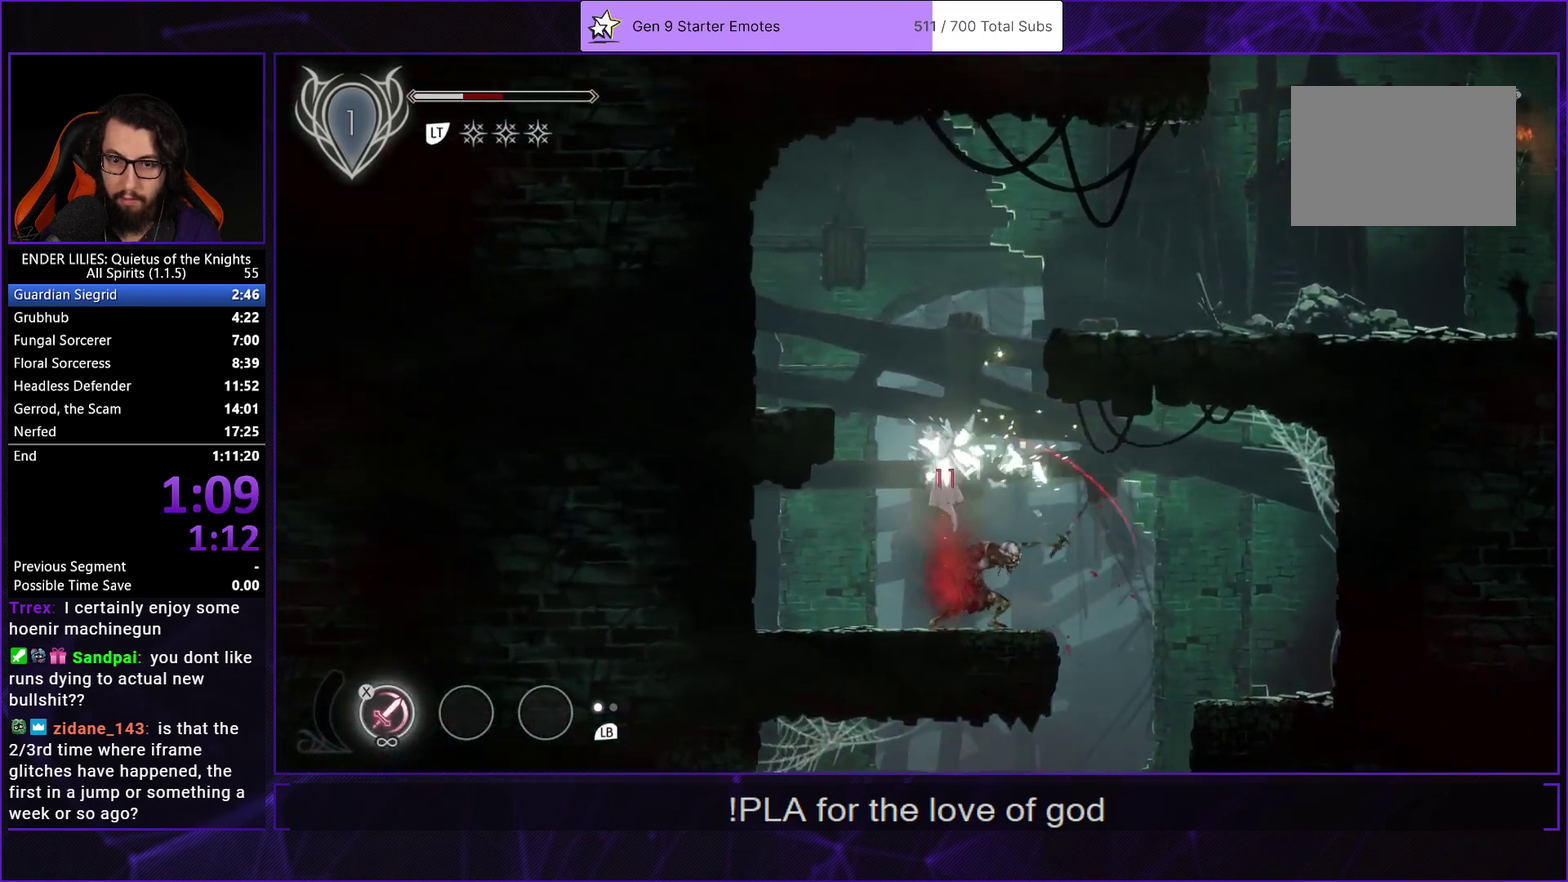
{"buttons": ["A", "DPAD_RIGHT"], "left_stick": "center", "right_stick": "center", "events": [[217, "A", "up"], [300, "DPAD_LEFT", "up"], [333, "DPAD_RIGHT", "down"], [350, "A", "down"]]}
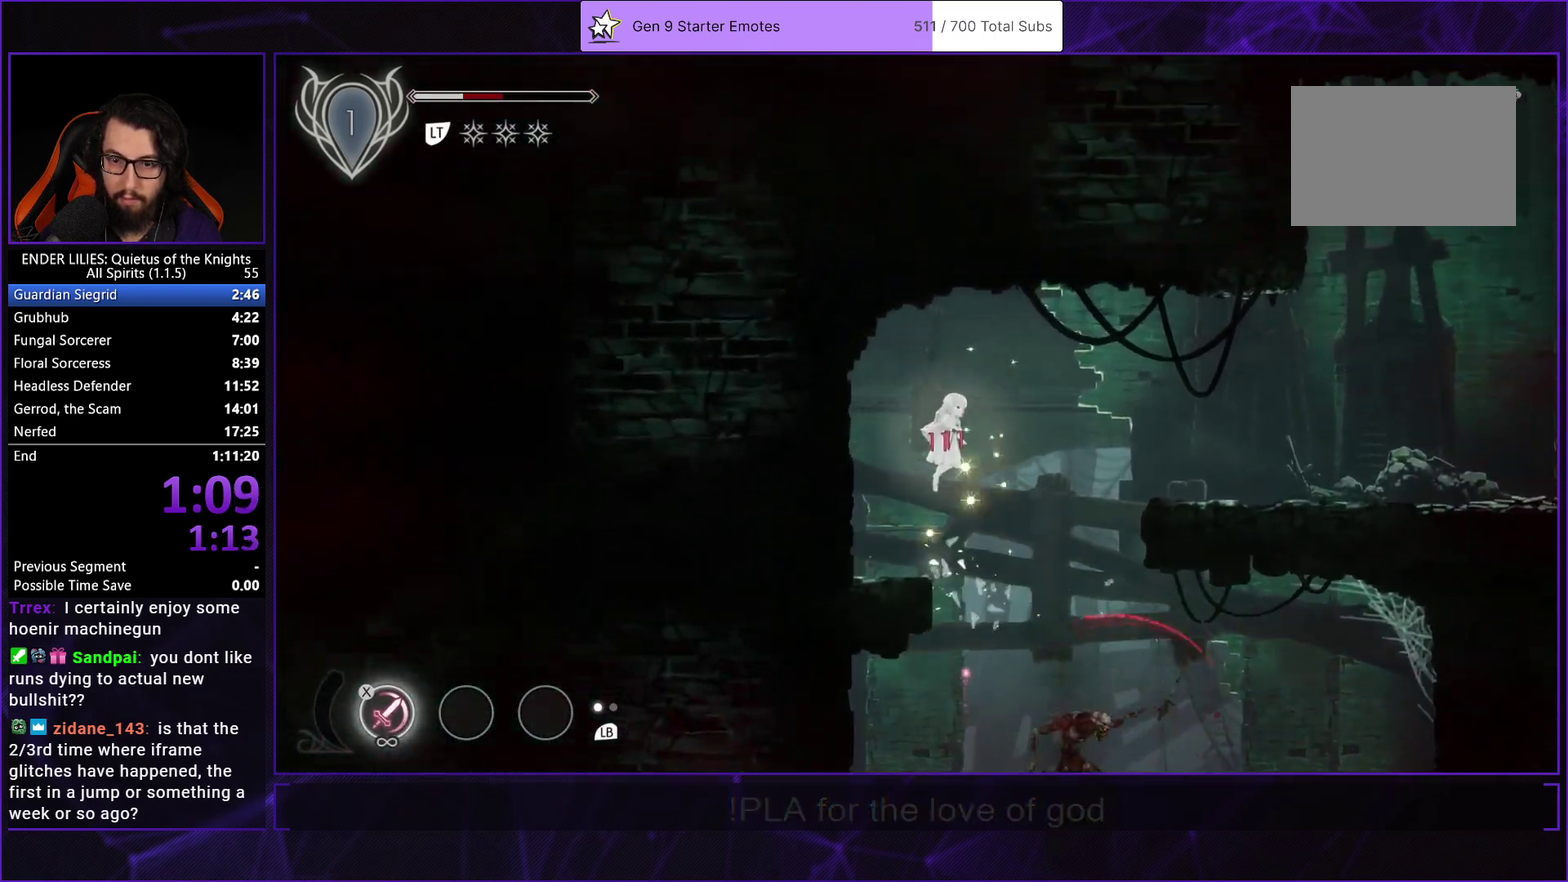
{"buttons": ["DPAD_RIGHT"], "left_stick": "center", "right_stick": "center", "events": [[300, "A", "up"]]}
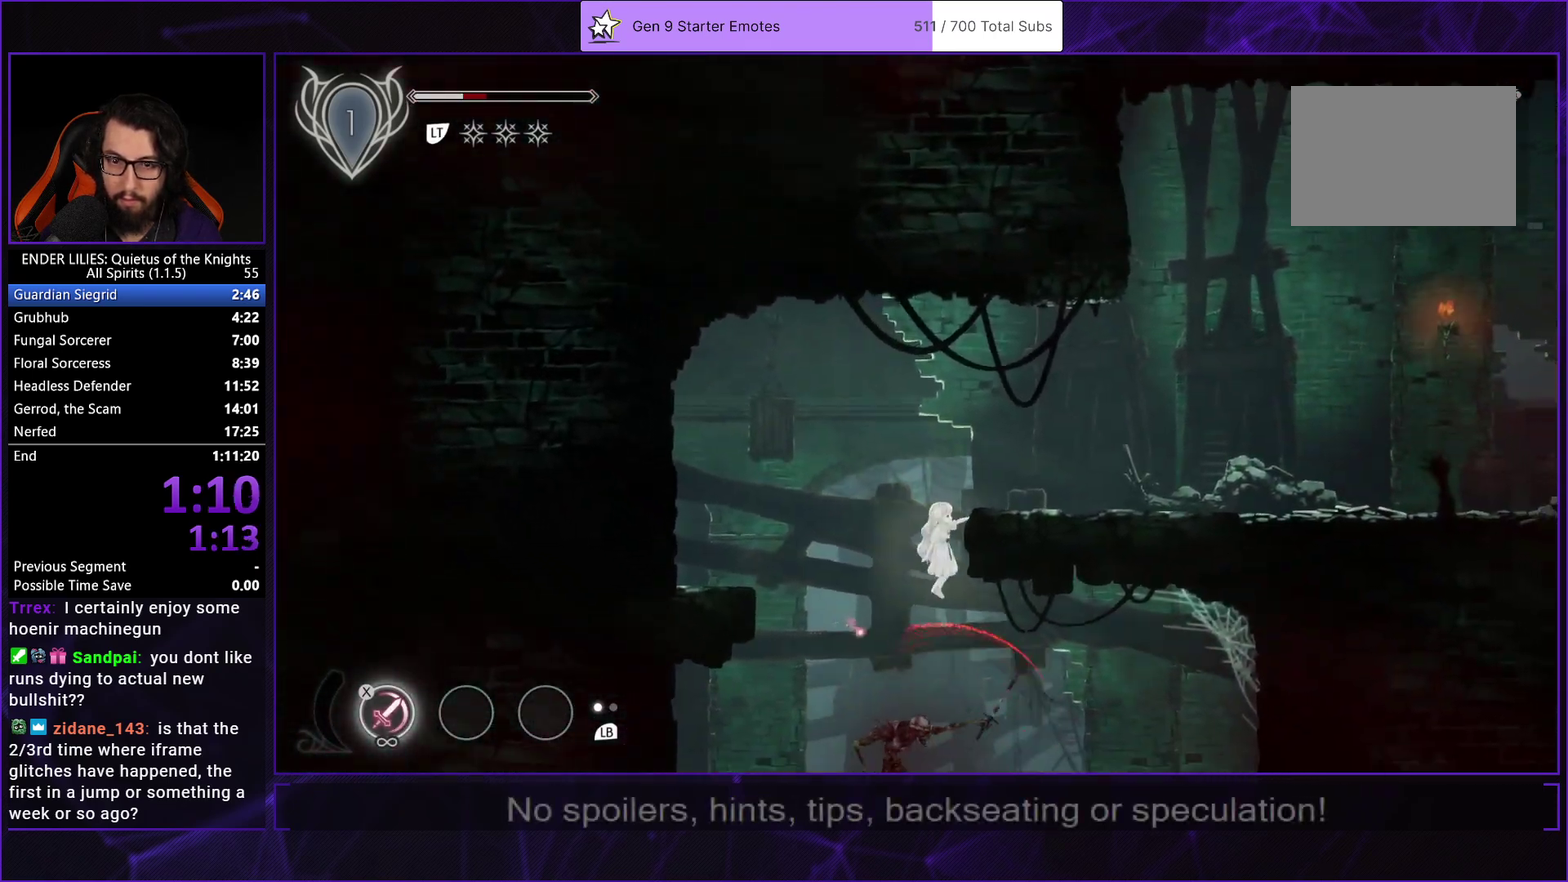
{"buttons": ["DPAD_RIGHT"], "left_stick": "center", "right_stick": "center", "events": [[33, "L2", "down"], [67, "A", "down"], [167, "A", "up"], [167, "L2", "up"]]}
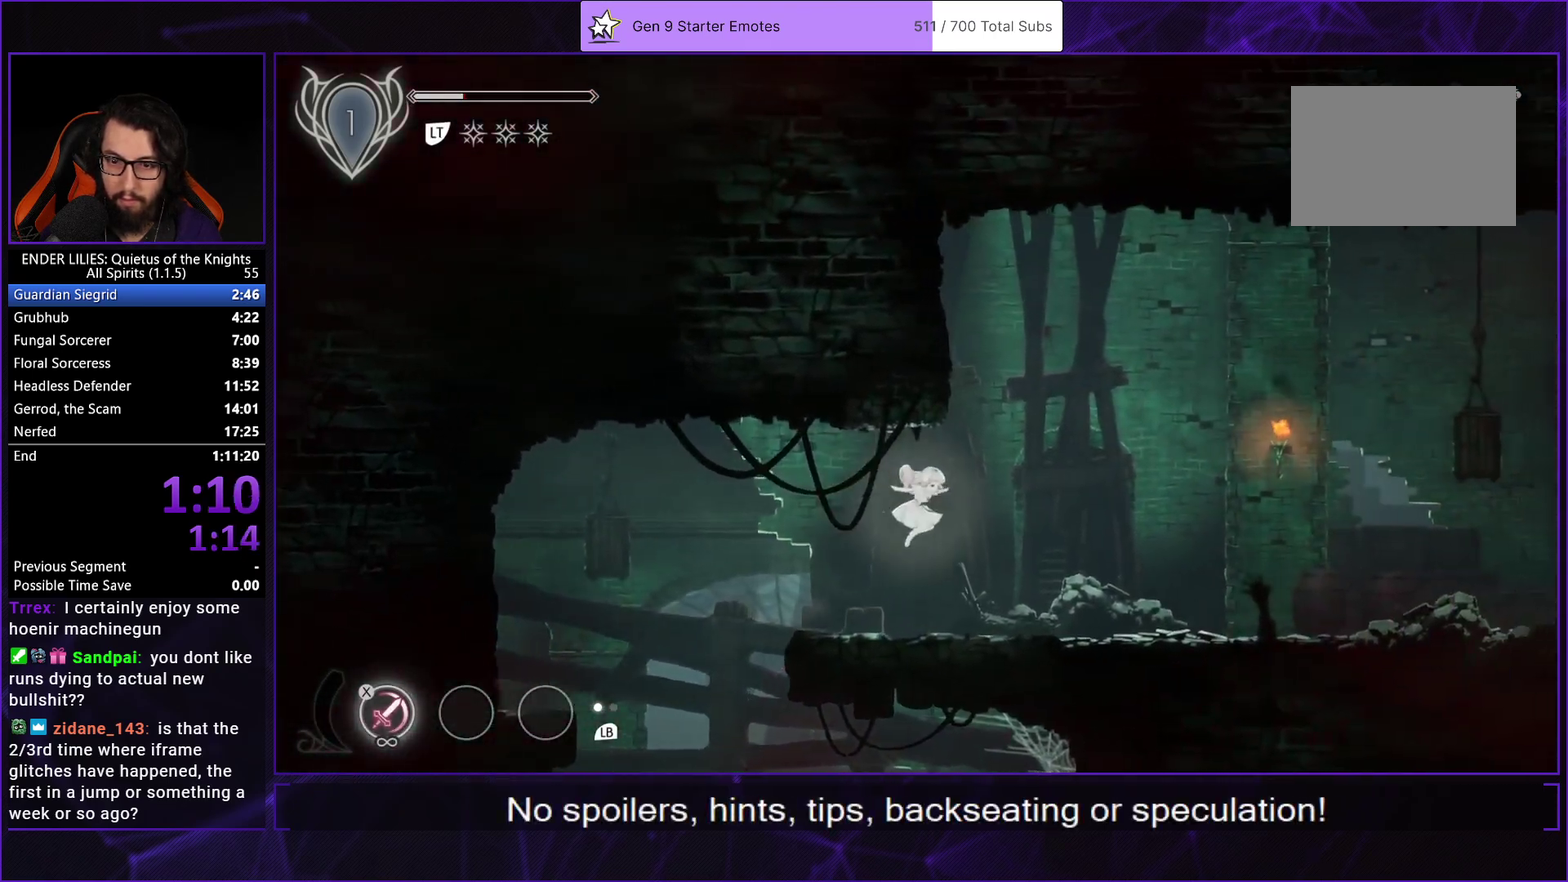
{"buttons": ["R1", "DPAD_RIGHT"], "left_stick": "center", "right_stick": "center", "events": [[133, "R1", "down"], [233, "R1", "up"], [283, "R1", "down"], [367, "R1", "up"], [417, "R1", "down"]]}
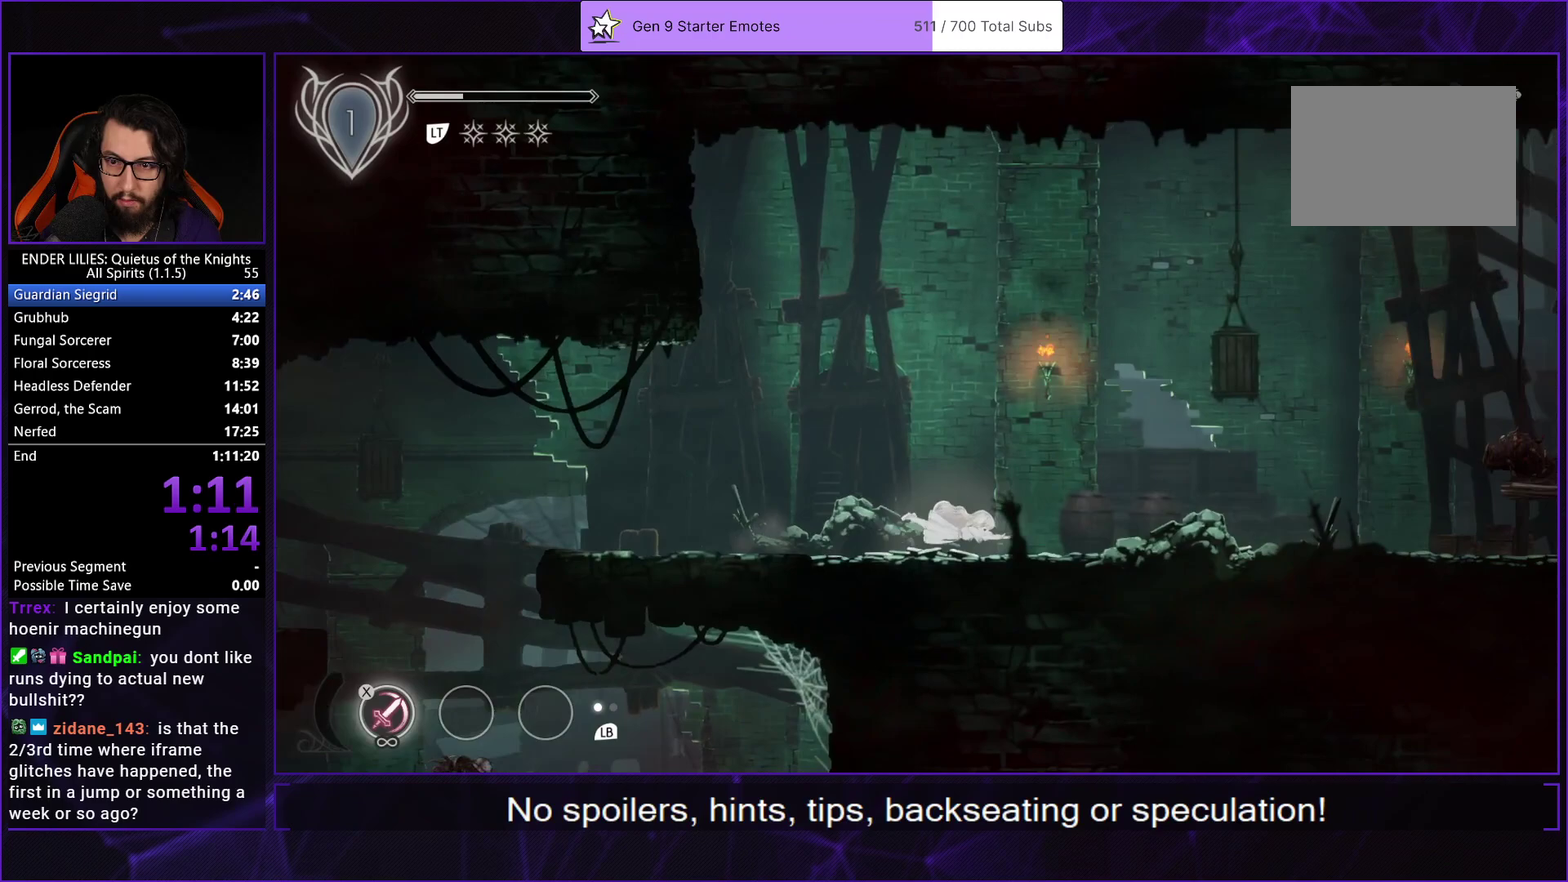
{"buttons": ["DPAD_RIGHT"], "left_stick": "center", "right_stick": "center", "events": [[50, "R1", "up"], [117, "L1", "down"], [233, "L1", "up"]]}
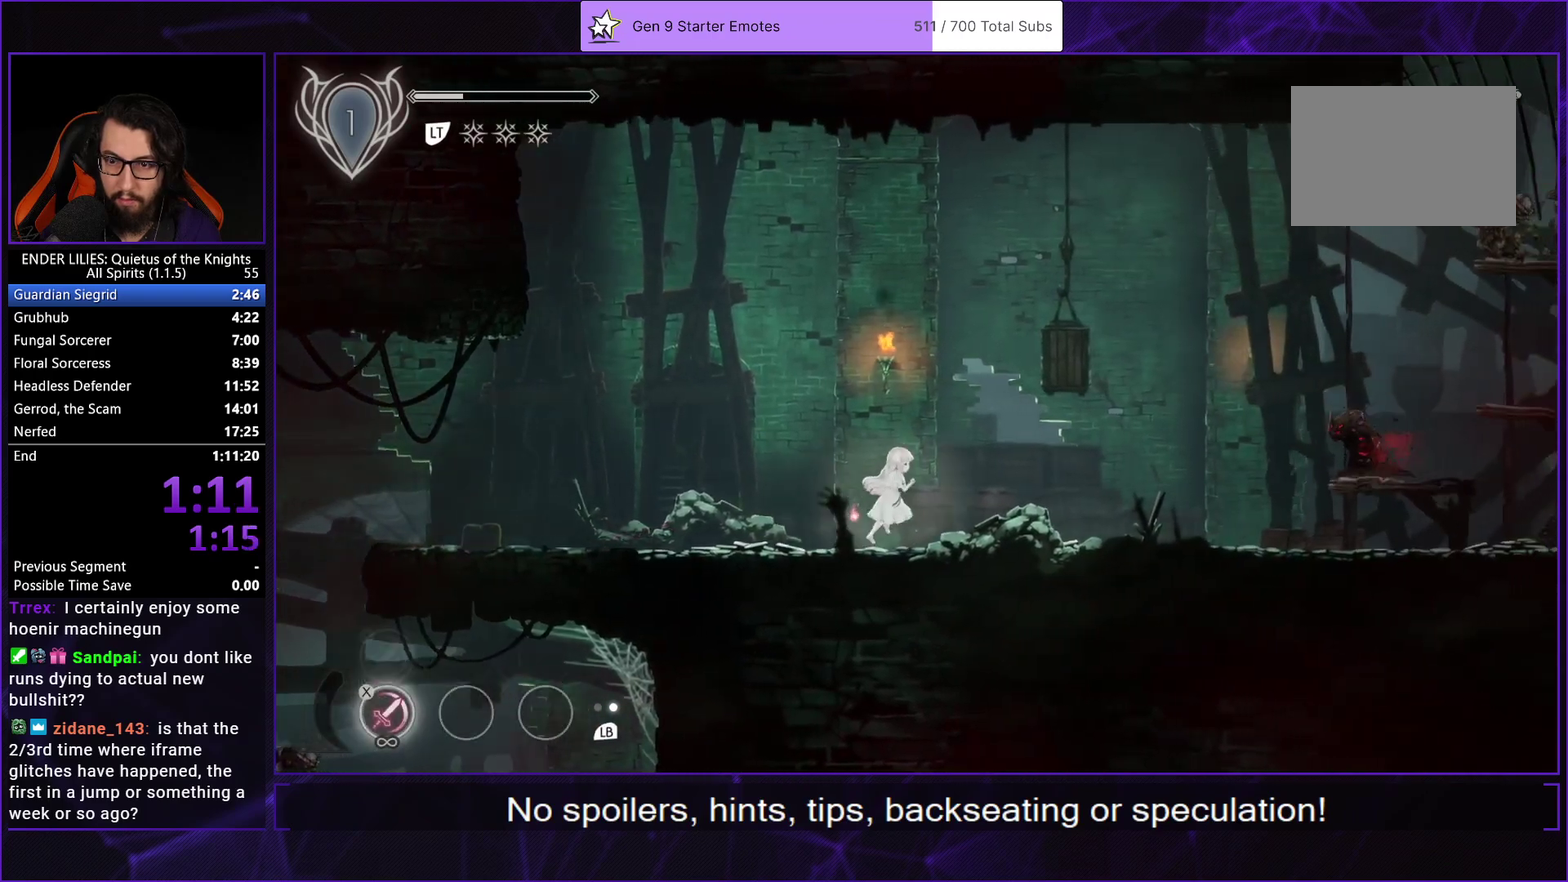
{"buttons": ["DPAD_RIGHT"], "left_stick": "center", "right_stick": "center", "events": [[83, "A", "down"], [183, "A", "up"]]}
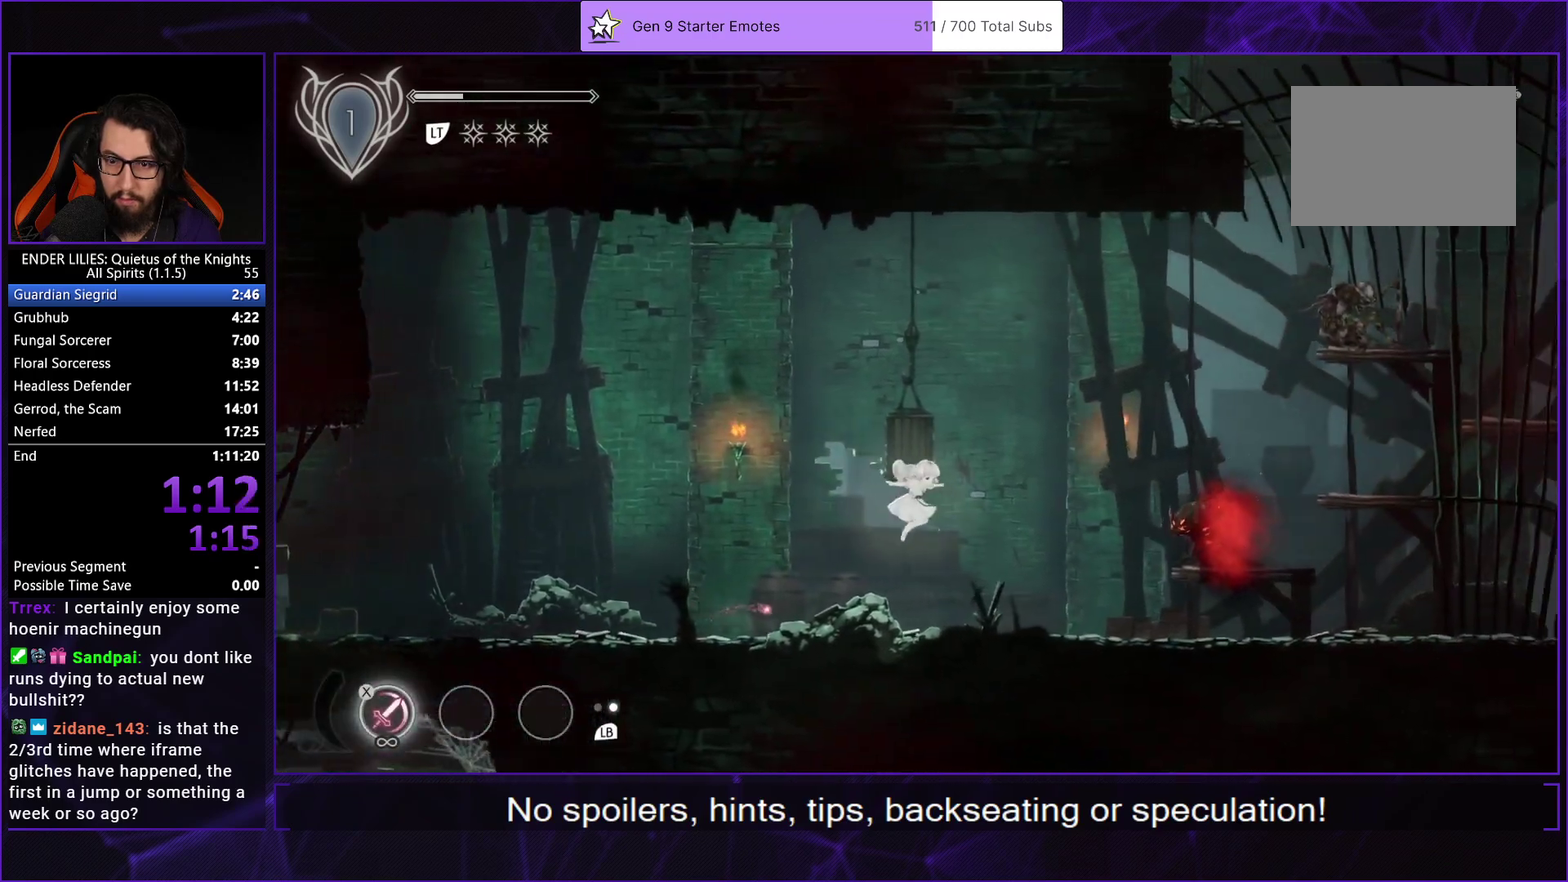
{"buttons": ["R1", "DPAD_RIGHT"], "left_stick": "center", "right_stick": "center", "events": [[150, "R1", "down"], [383, "R1", "up"], [433, "R1", "down"]]}
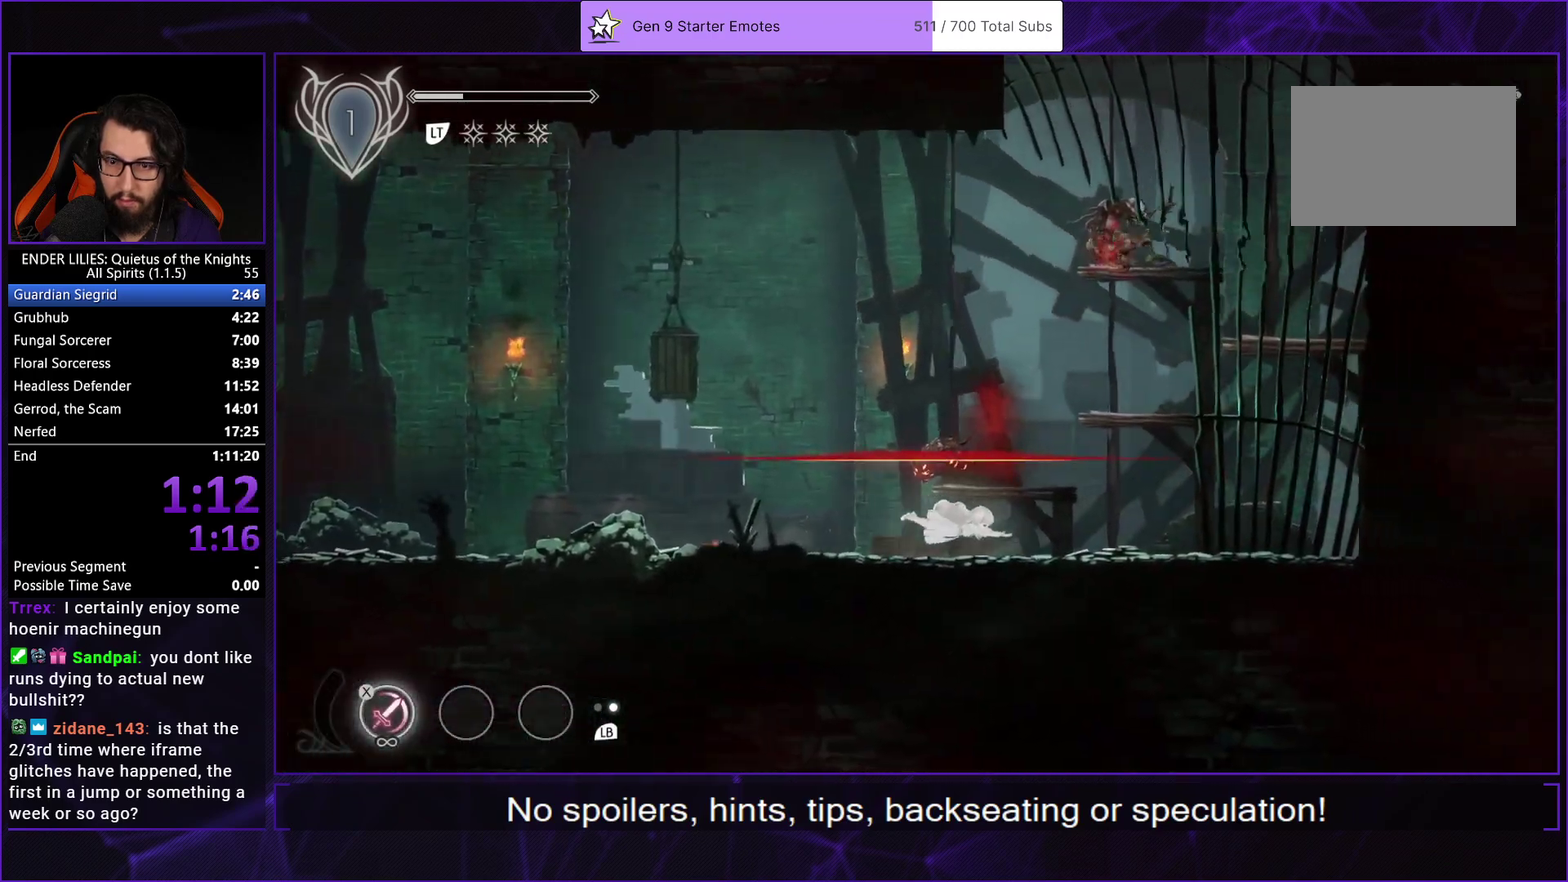
{"buttons": ["DPAD_RIGHT"], "left_stick": "center", "right_stick": "center", "events": [[67, "R1", "up"], [183, "L1", "down"], [317, "L1", "up"], [367, "A", "down"], [500, "A", "up"]]}
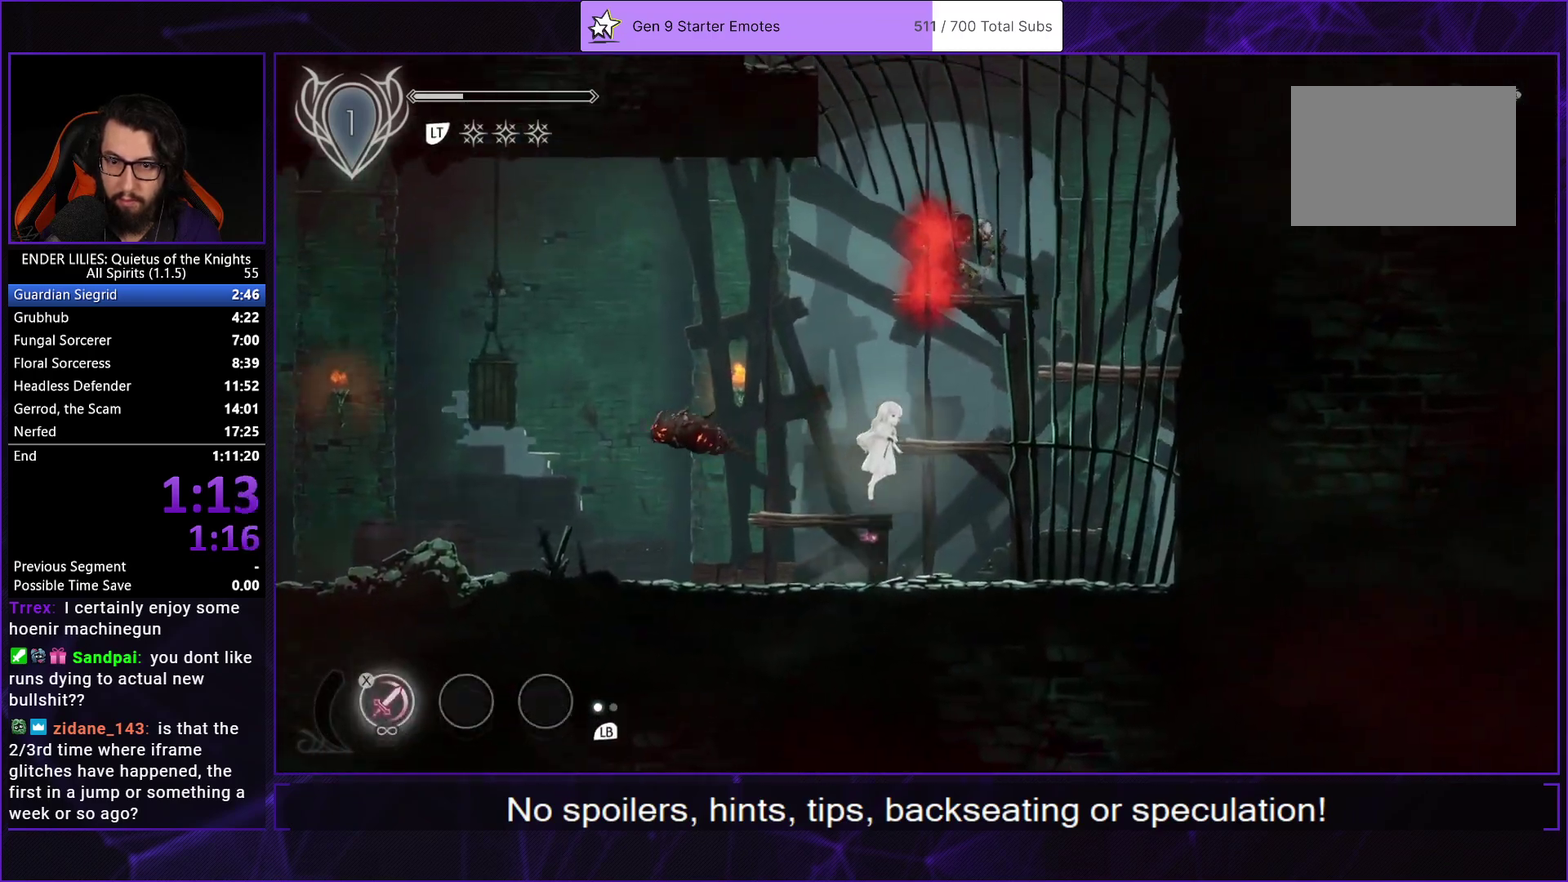
{"buttons": [], "left_stick": "center", "right_stick": "center", "events": [[33, "DPAD_RIGHT", "up"], [217, "L2", "down"], [267, "A", "down"], [350, "L2", "up"], [450, "A", "up"]]}
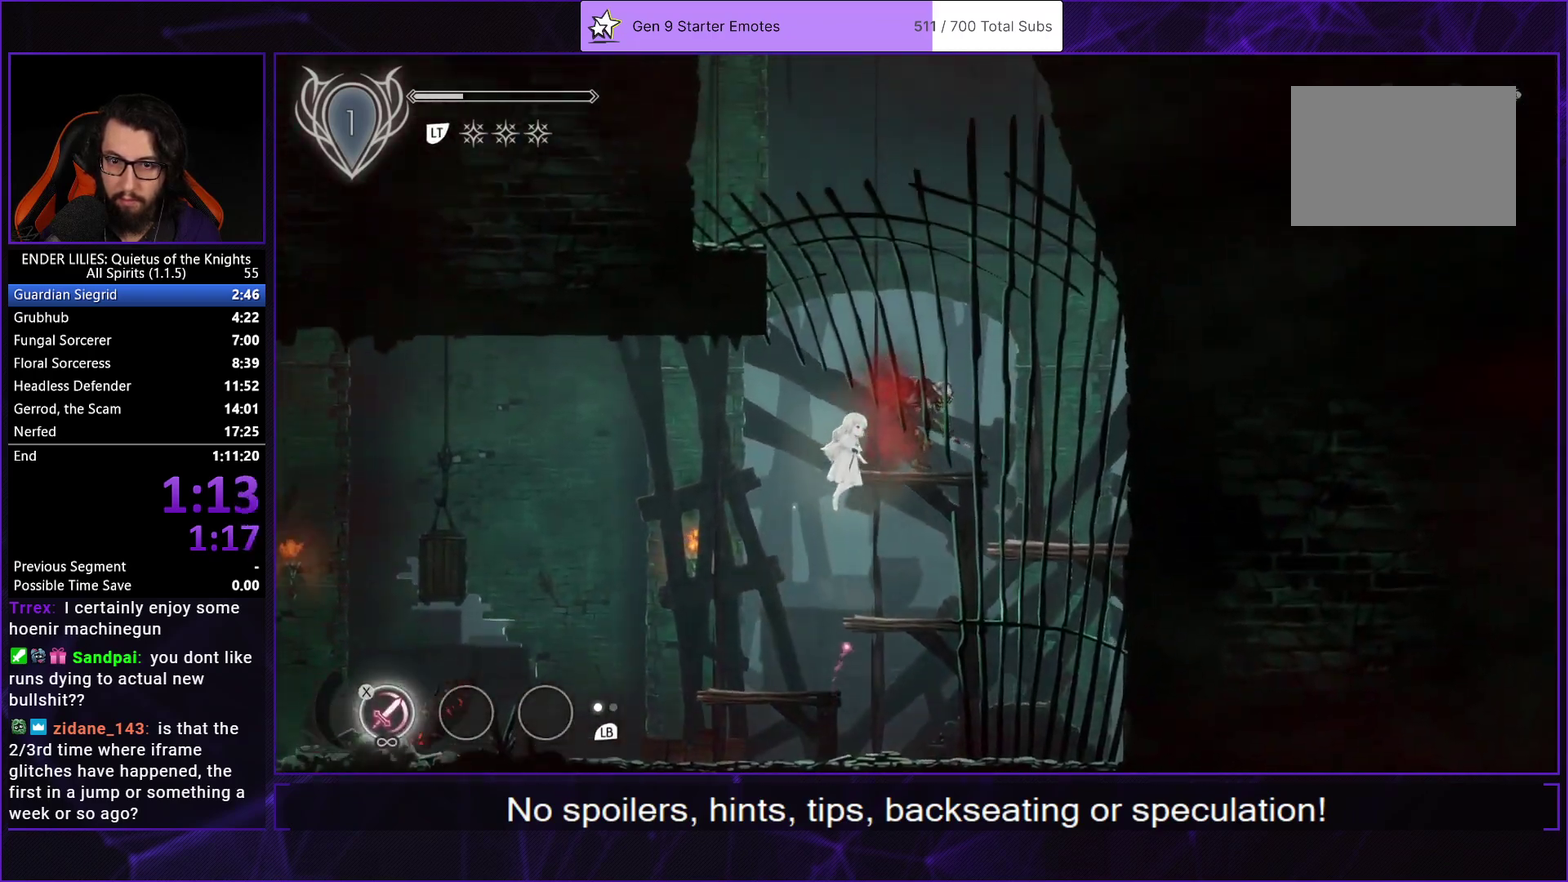
{"buttons": ["DPAD_LEFT"], "left_stick": "center", "right_stick": "center", "events": [[83, "DPAD_LEFT", "down"], [100, "L2", "down"], [150, "A", "down"], [250, "L2", "up"], [450, "A", "up"]]}
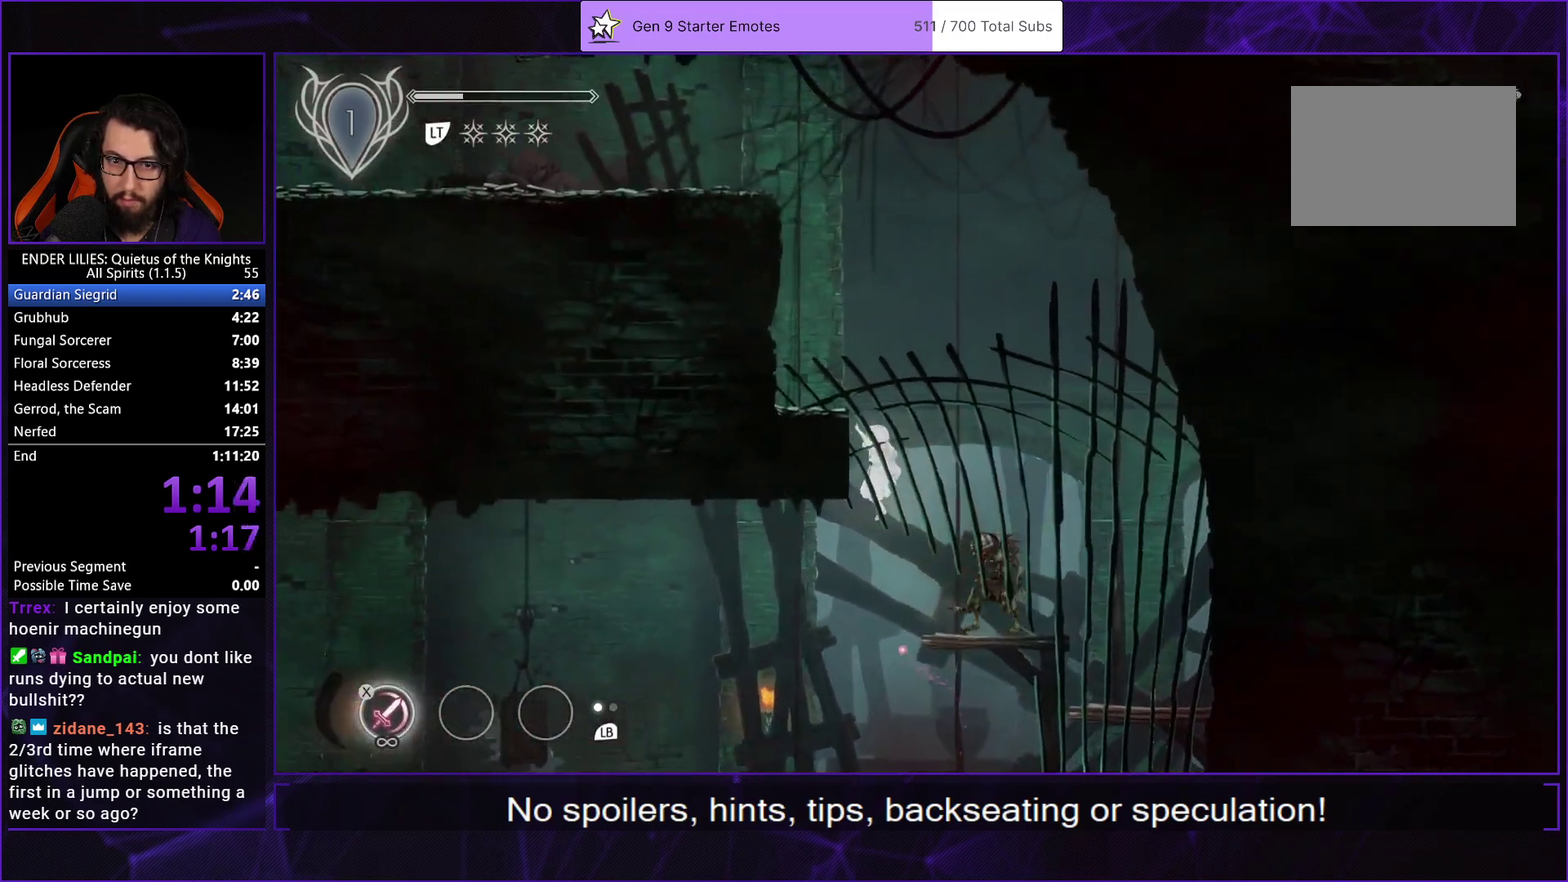
{"buttons": ["A", "L2", "DPAD_LEFT"], "left_stick": "center", "right_stick": "center", "events": [[17, "L2", "down"], [83, "A", "down"], [167, "L2", "up"], [333, "A", "up"], [417, "L2", "down"], [433, "A", "down"]]}